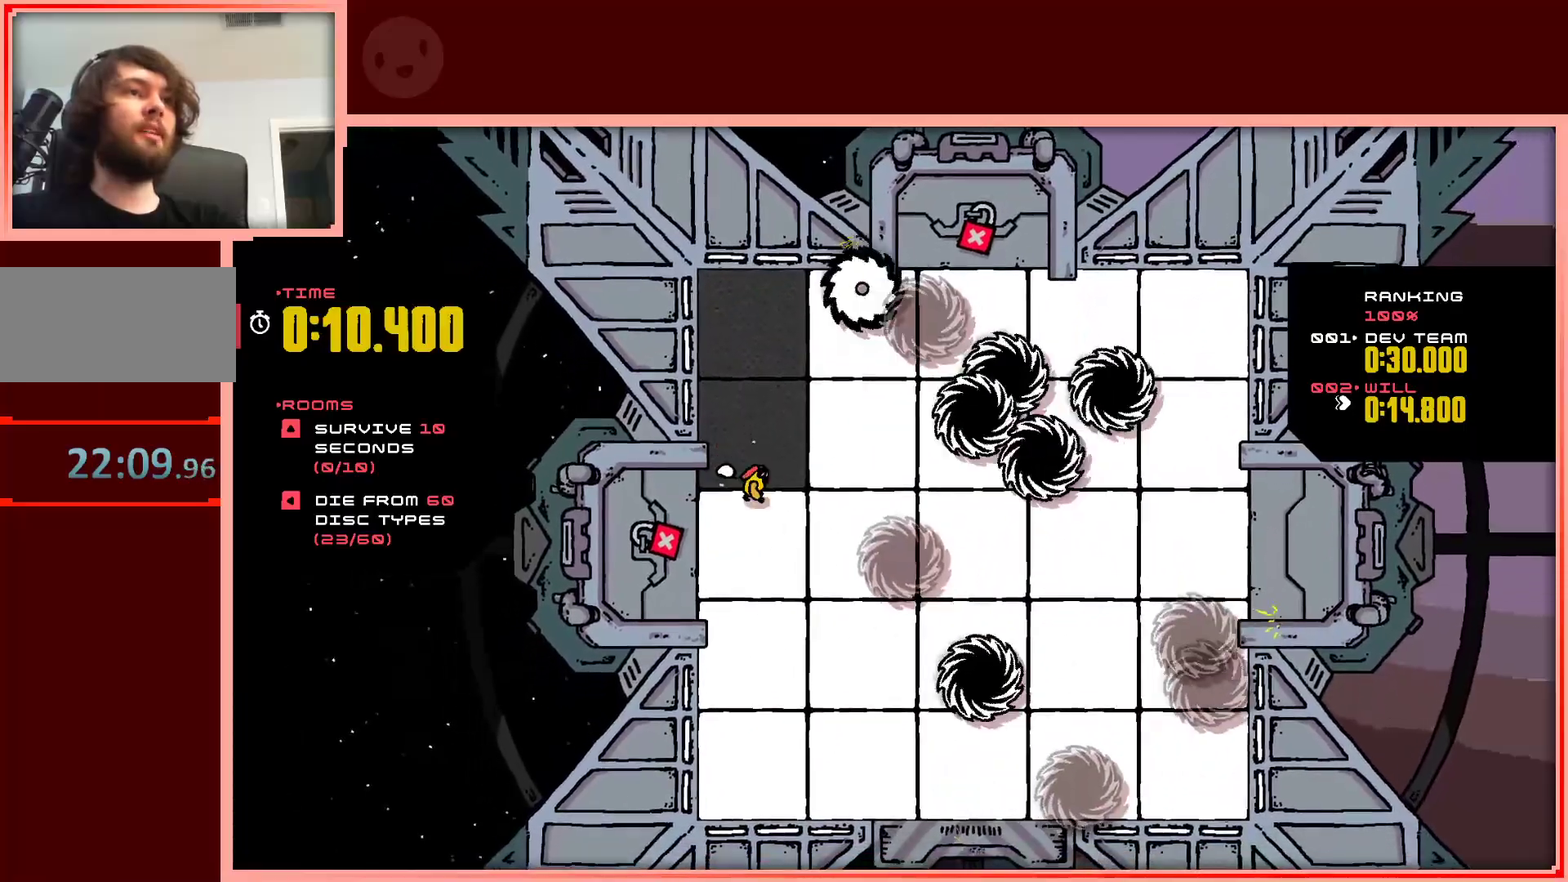
Gameplay with keyboard; each line is a JSON object with the keys held at the frame after it. "events" lists presses ("down") and releases ("up") of "down", "left", "right", "shift", "up" and "z" between this image and that frame as [ms after this image, input, new state], when the widget could be followed in between. No other keys are recorded. Mouse input is not recorded.
{"keys": ["down", "left"], "events": [[183, "left", "down"], [183, "right", "up"]]}
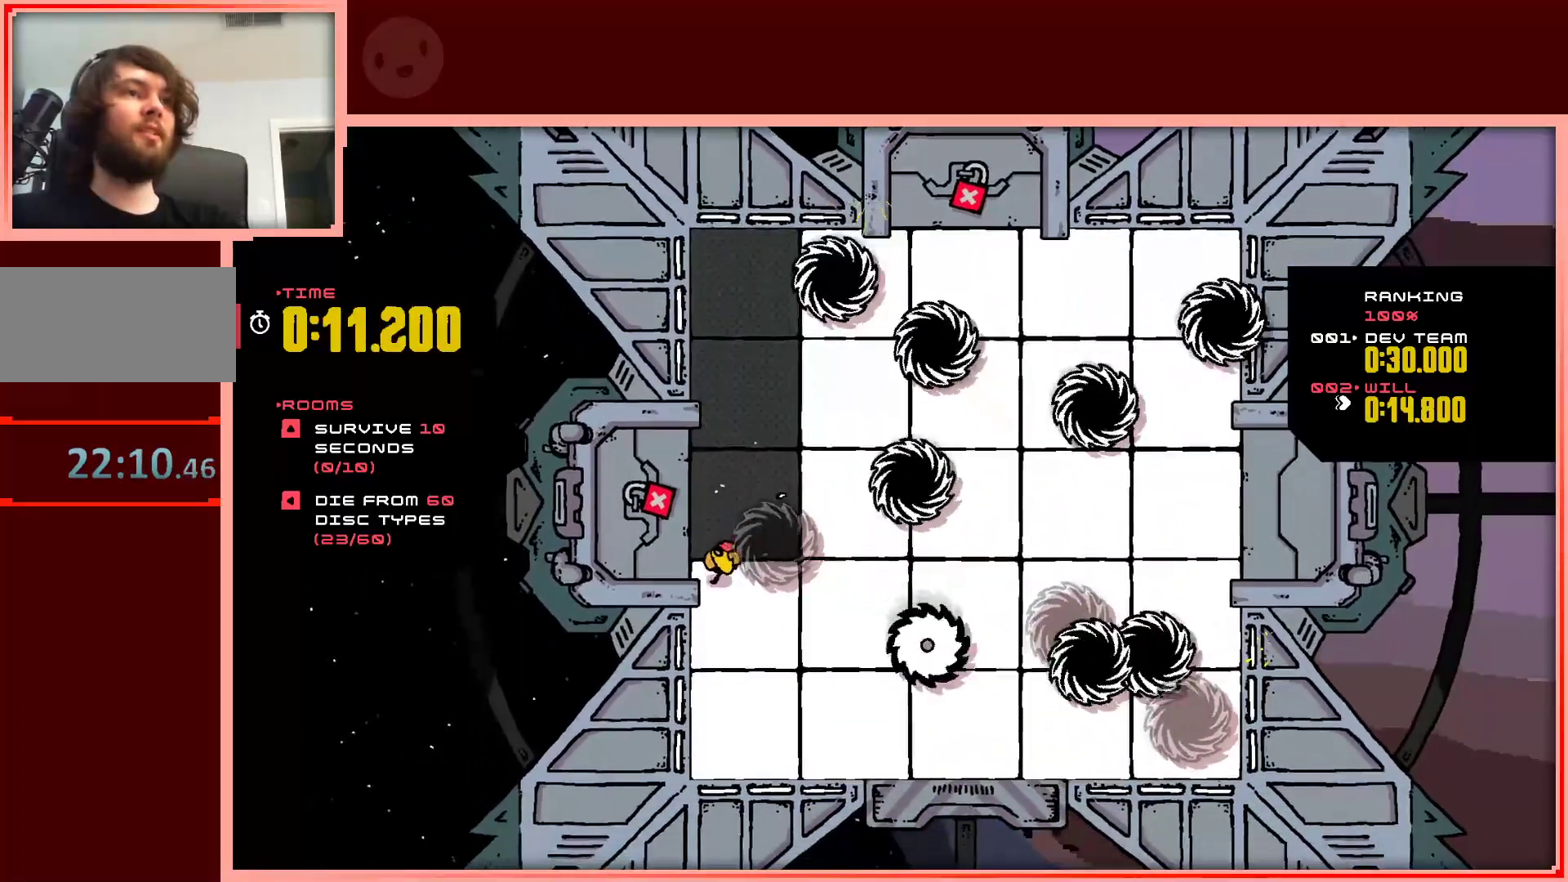
{"keys": ["down"], "events": [[200, "left", "up"], [200, "right", "down"], [433, "right", "up"]]}
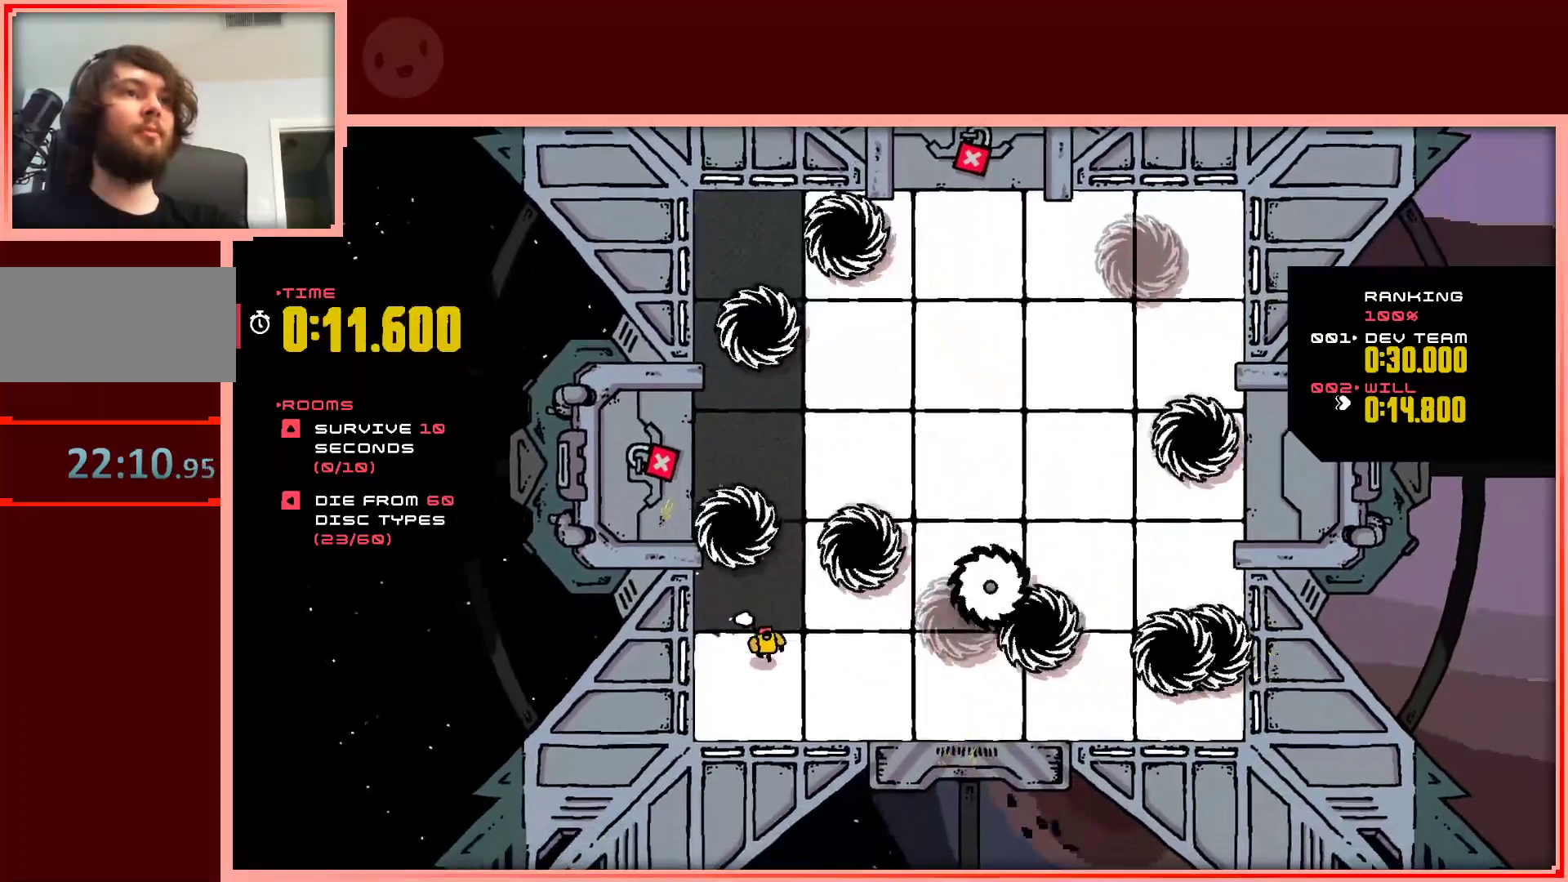
{"keys": ["right"], "events": [[217, "right", "down"], [350, "down", "up"]]}
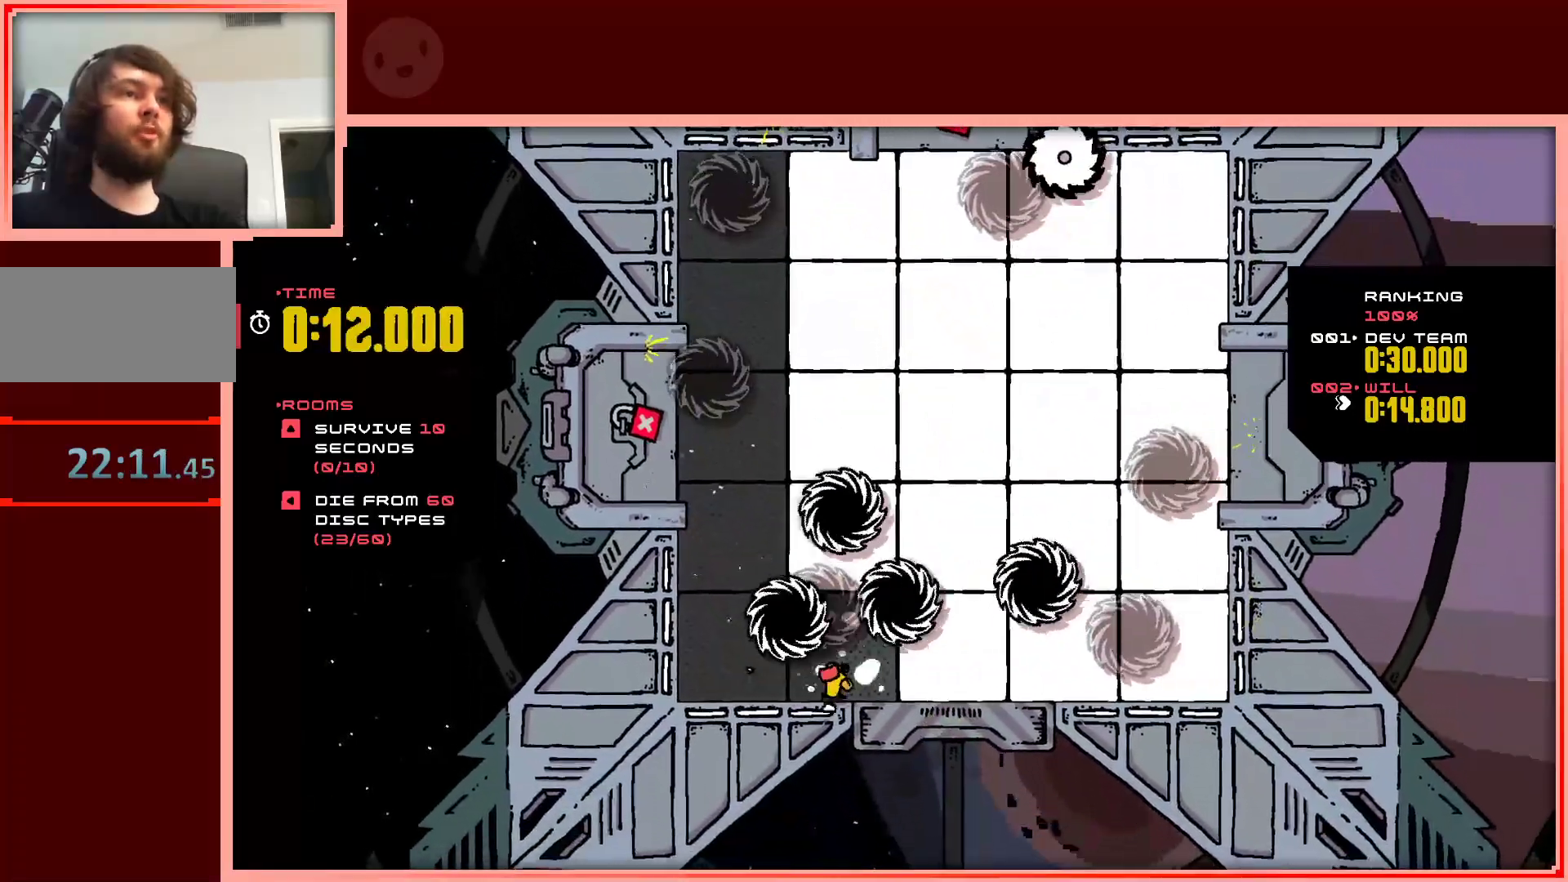
{"keys": ["right"], "events": []}
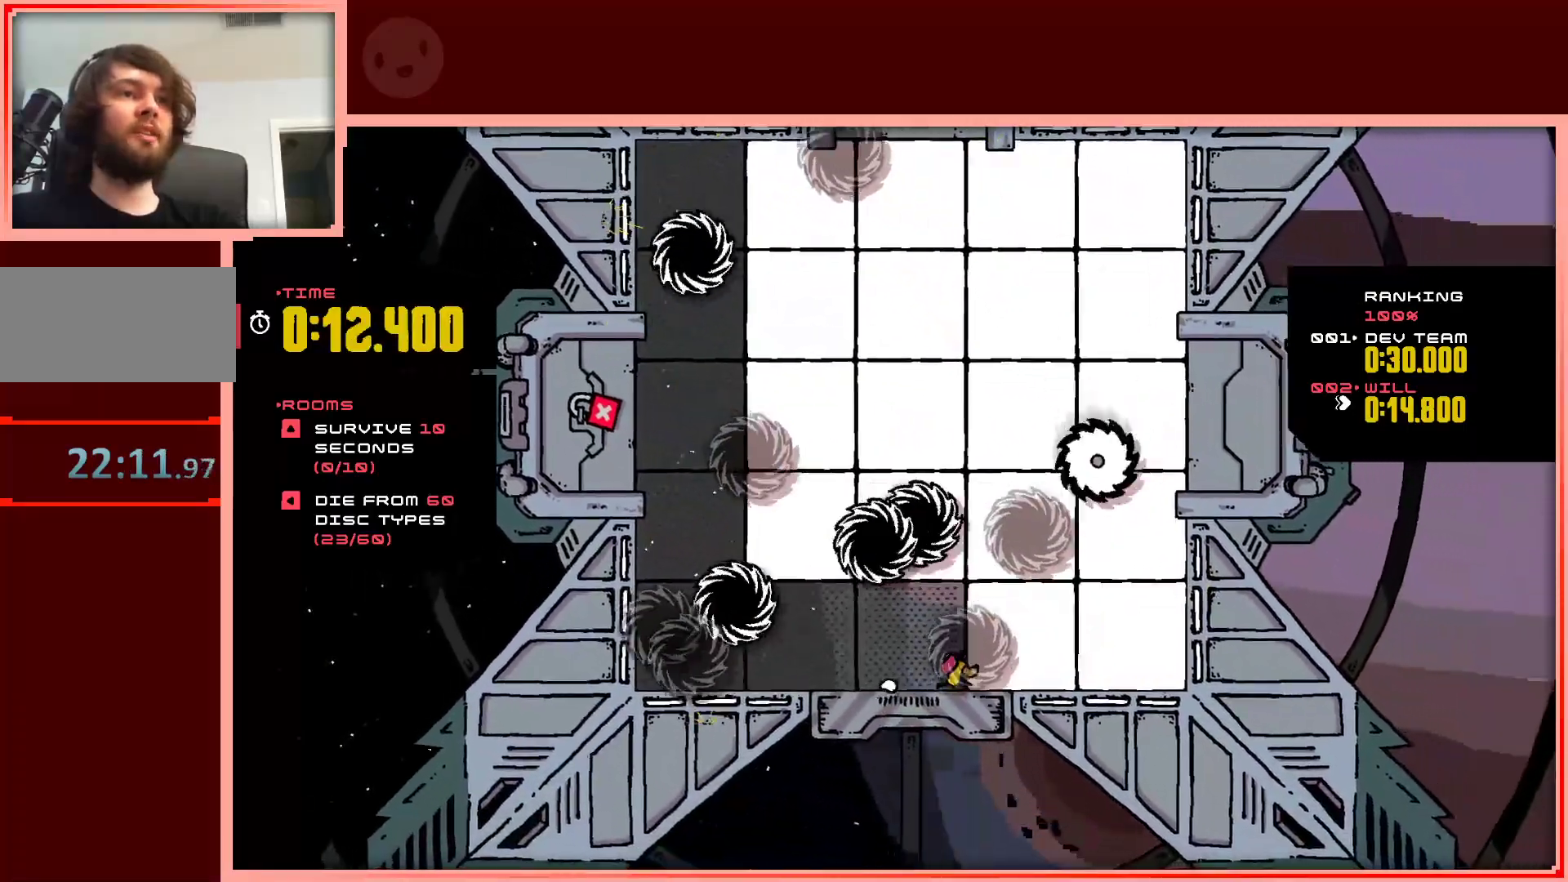
{"keys": ["left"], "events": [[17, "shift", "down"], [300, "right", "up"], [333, "left", "down"], [383, "shift", "up"]]}
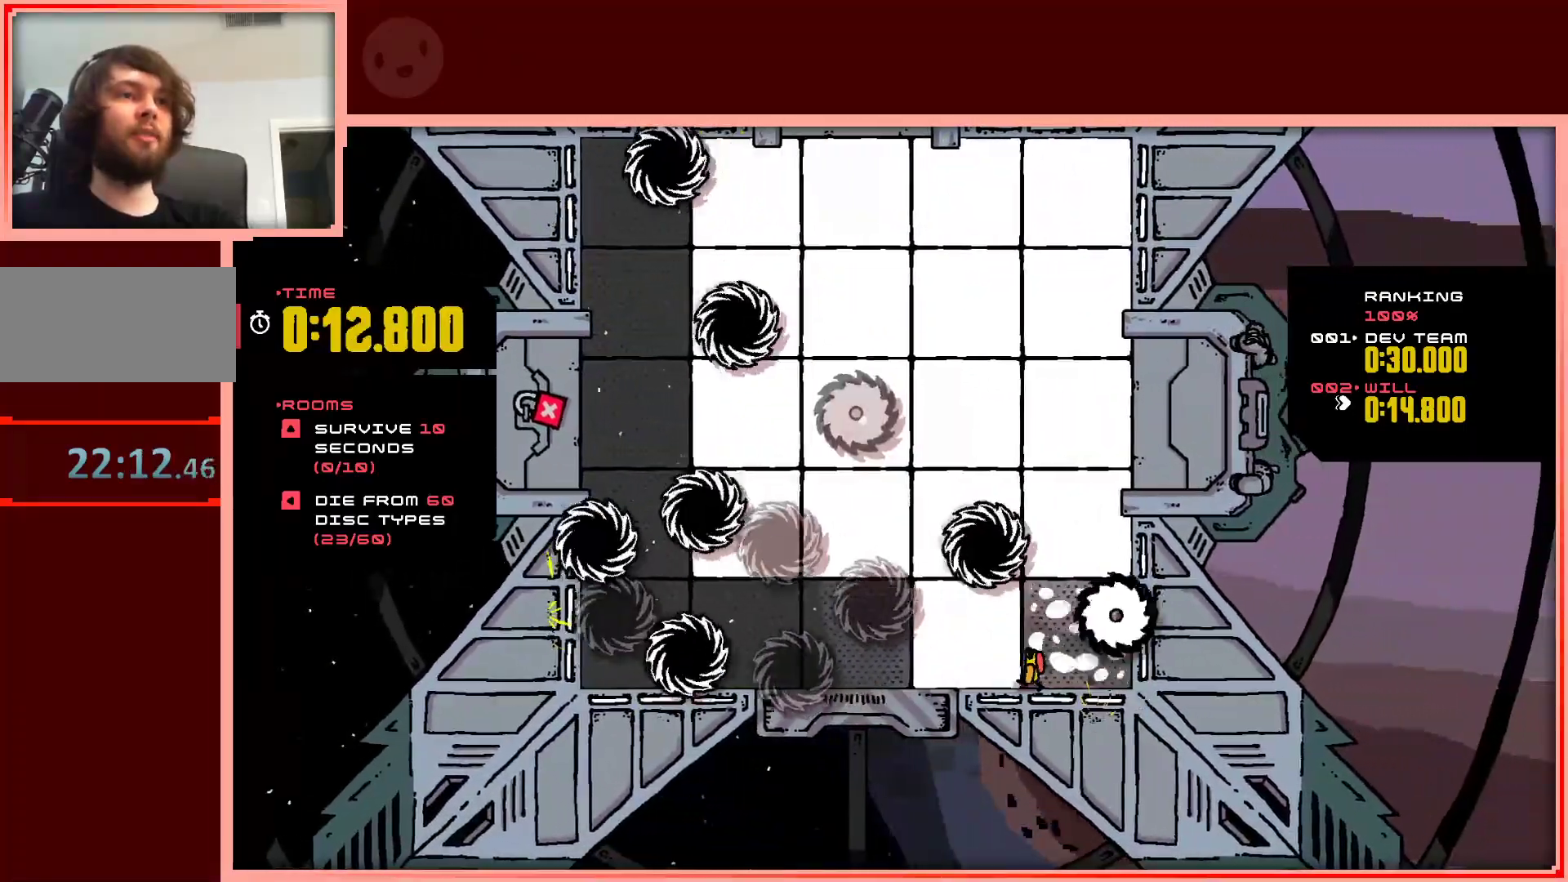
{"keys": ["right"], "events": [[217, "left", "up"], [217, "right", "down"]]}
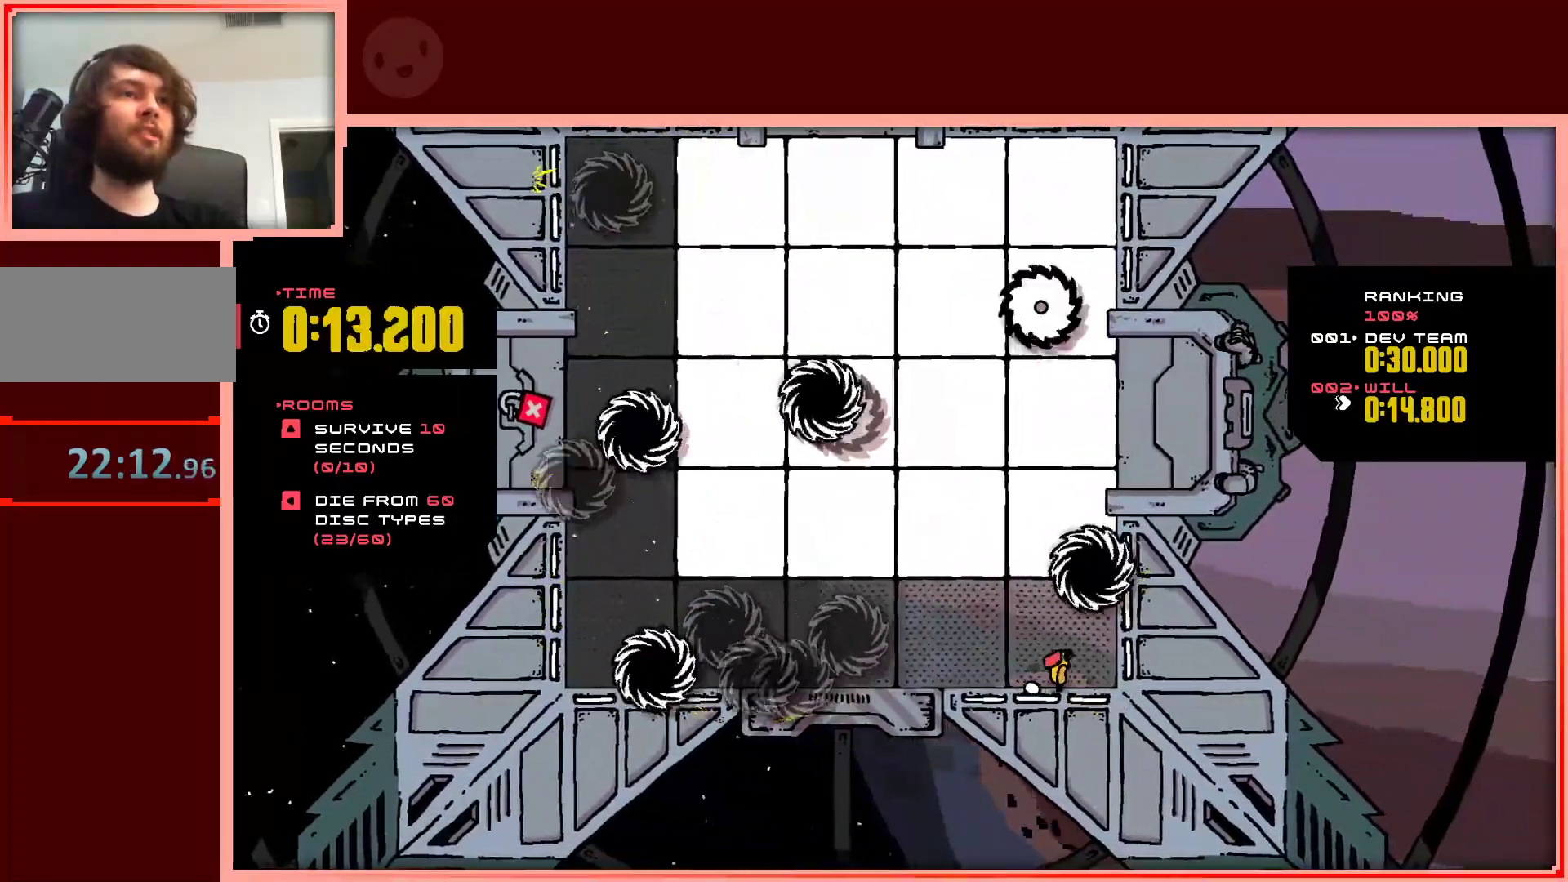
{"keys": ["shift", "up"], "events": [[83, "right", "up"], [367, "shift", "down"], [367, "up", "down"]]}
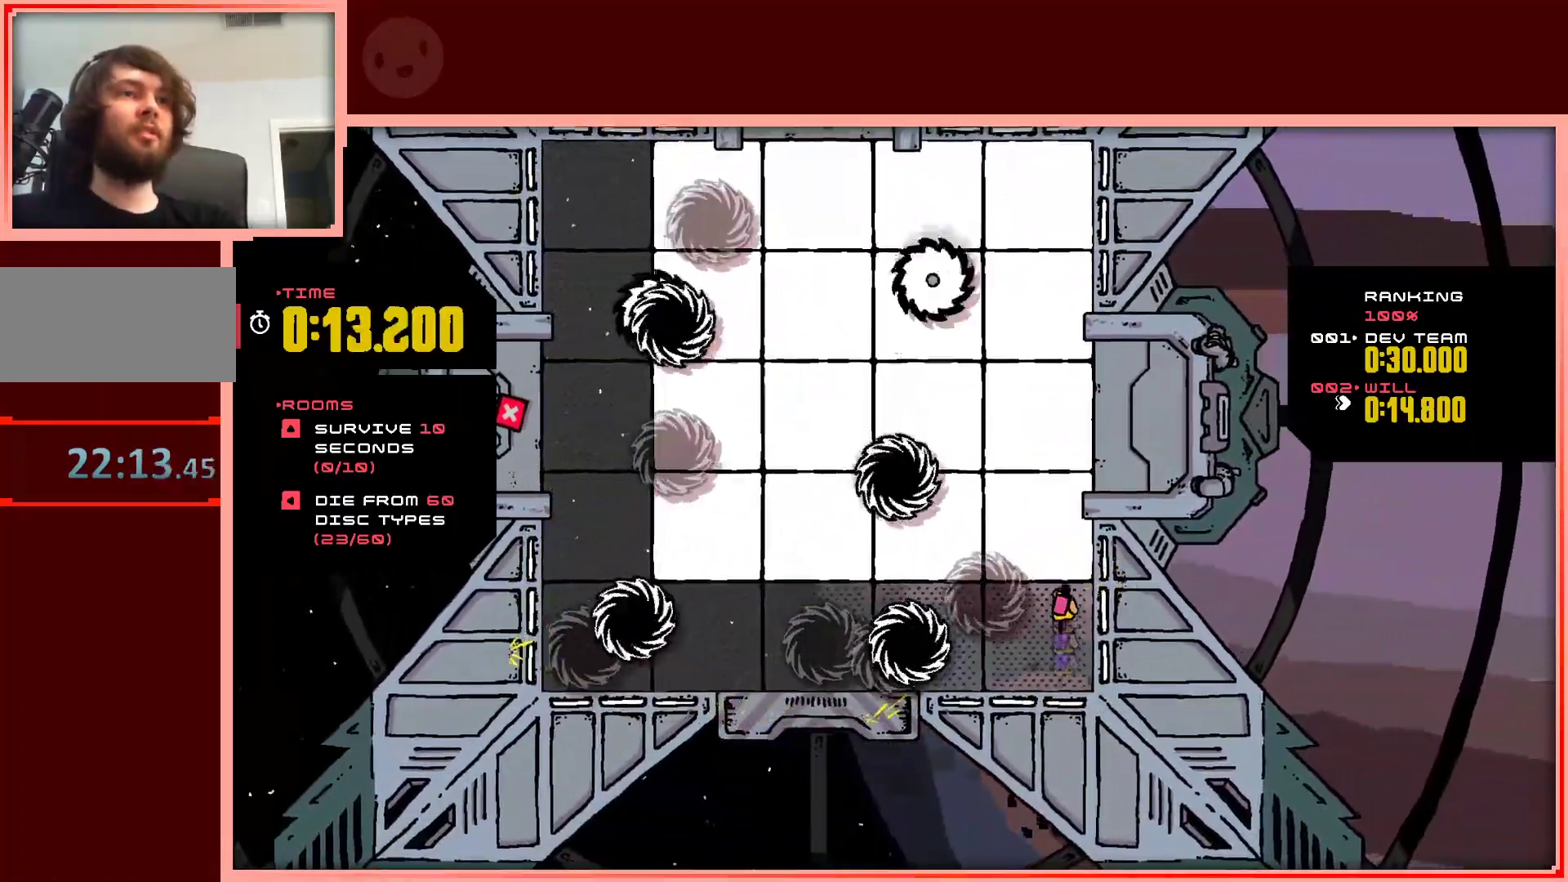
{"keys": ["up"], "events": [[200, "shift", "up"], [250, "left", "down"], [333, "left", "up"]]}
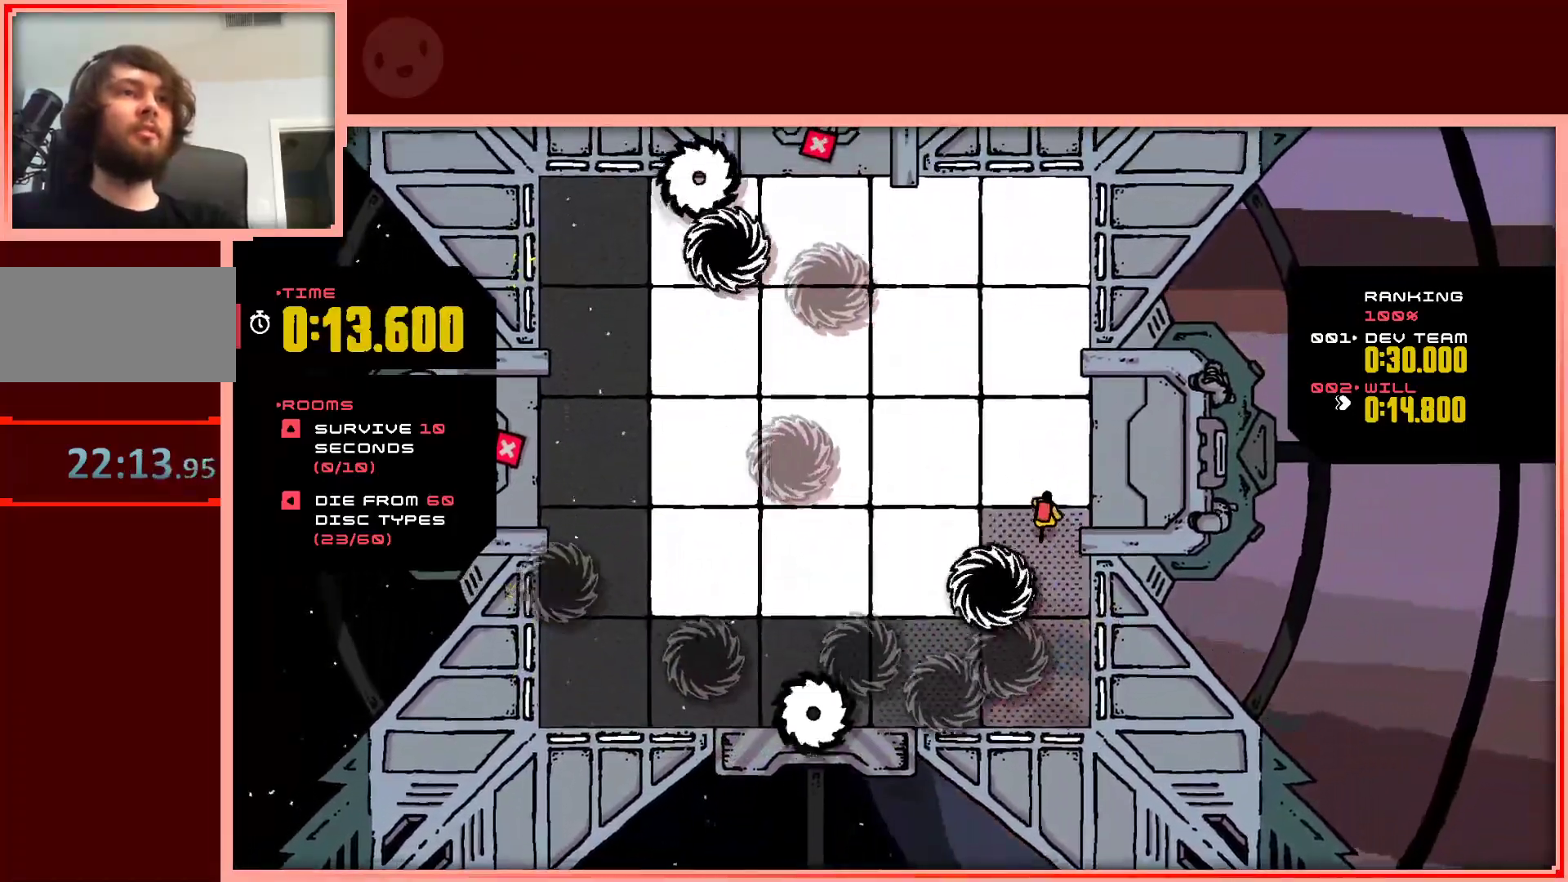
{"keys": ["up"], "events": [[167, "left", "down"], [483, "left", "up"]]}
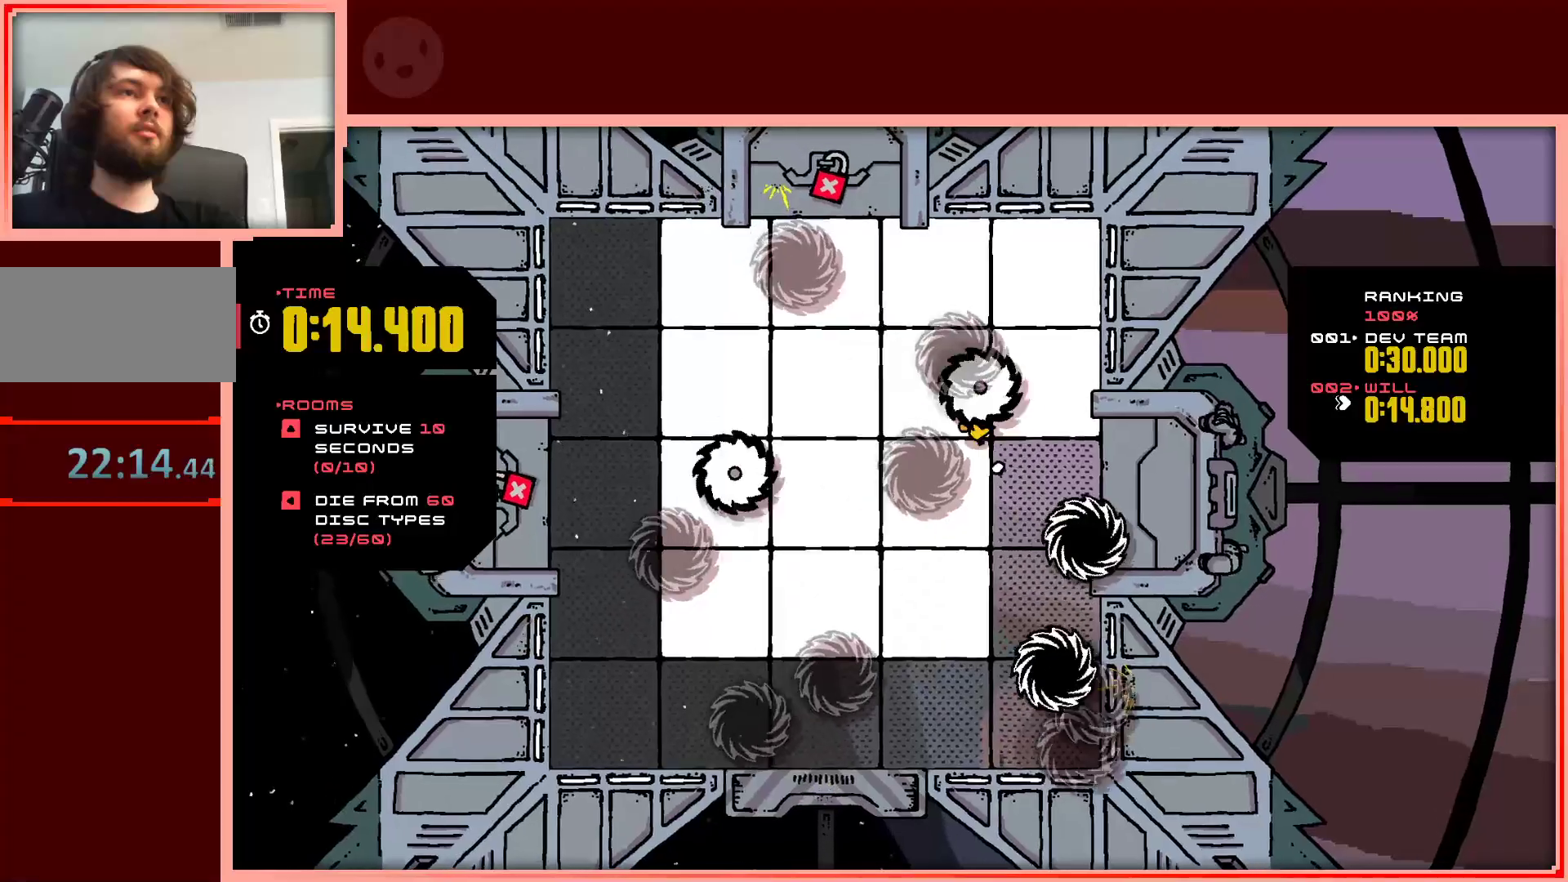
{"keys": [], "events": [[50, "right", "down"], [417, "right", "up"], [467, "up", "up"]]}
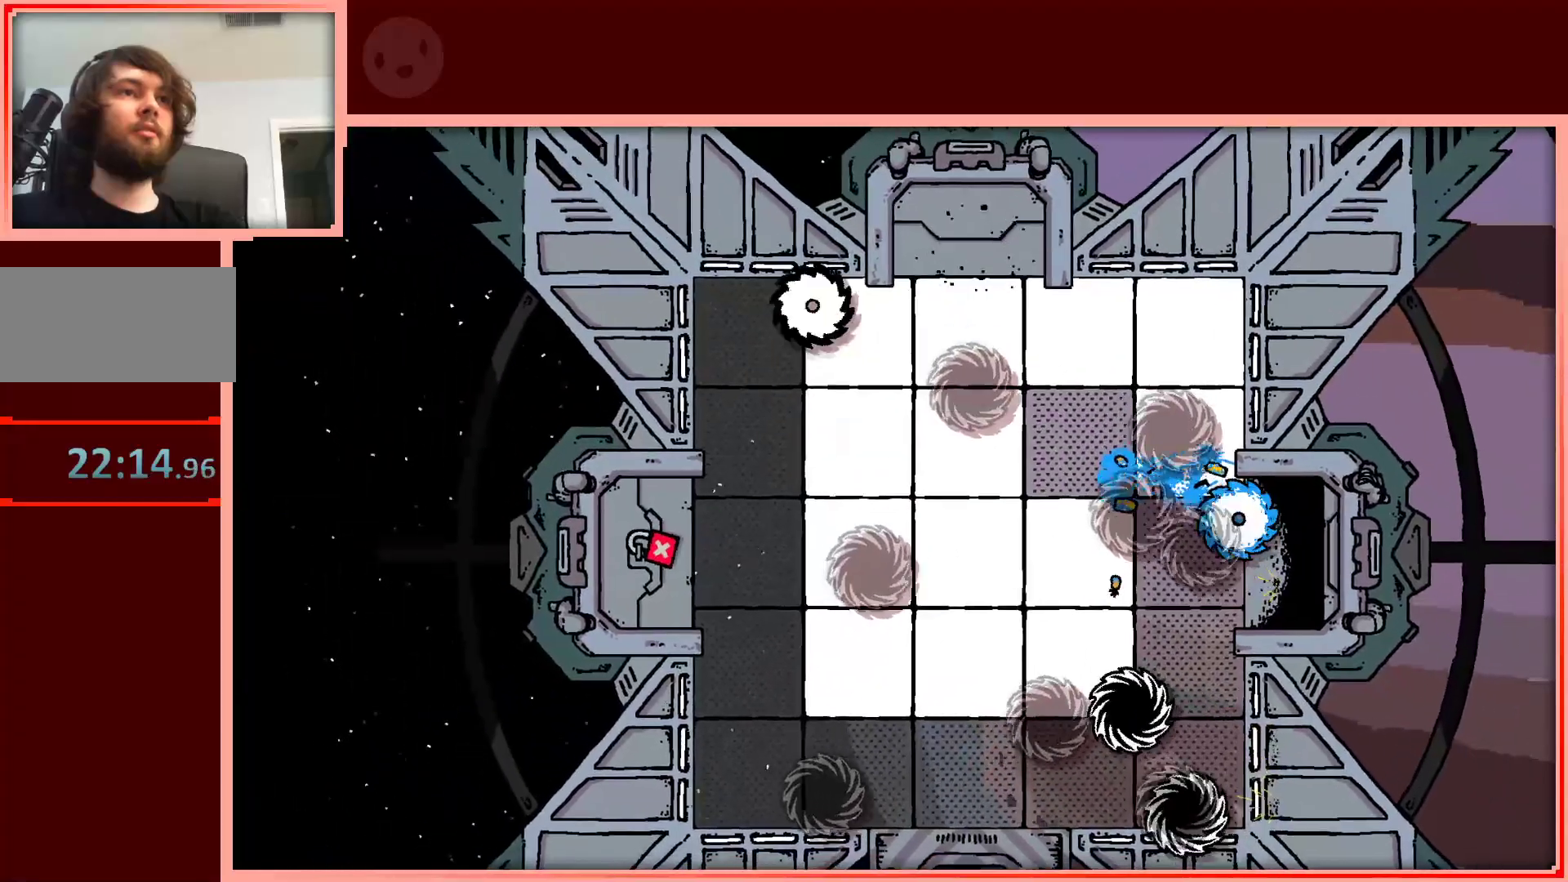
{"keys": [], "events": []}
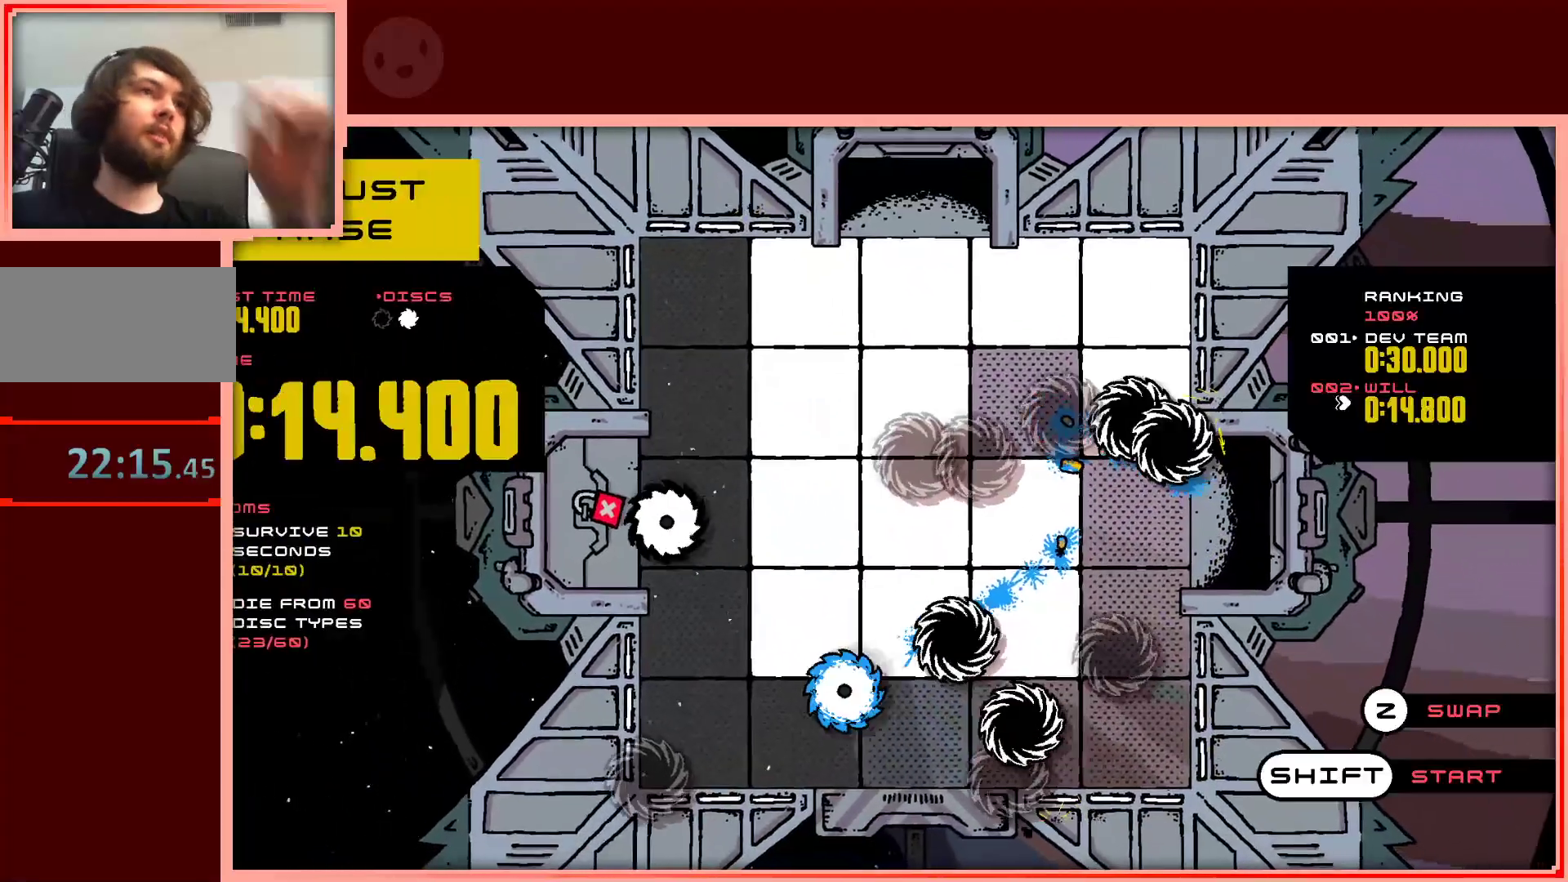
{"keys": [], "events": [[350, "up", "down"], [500, "up", "up"]]}
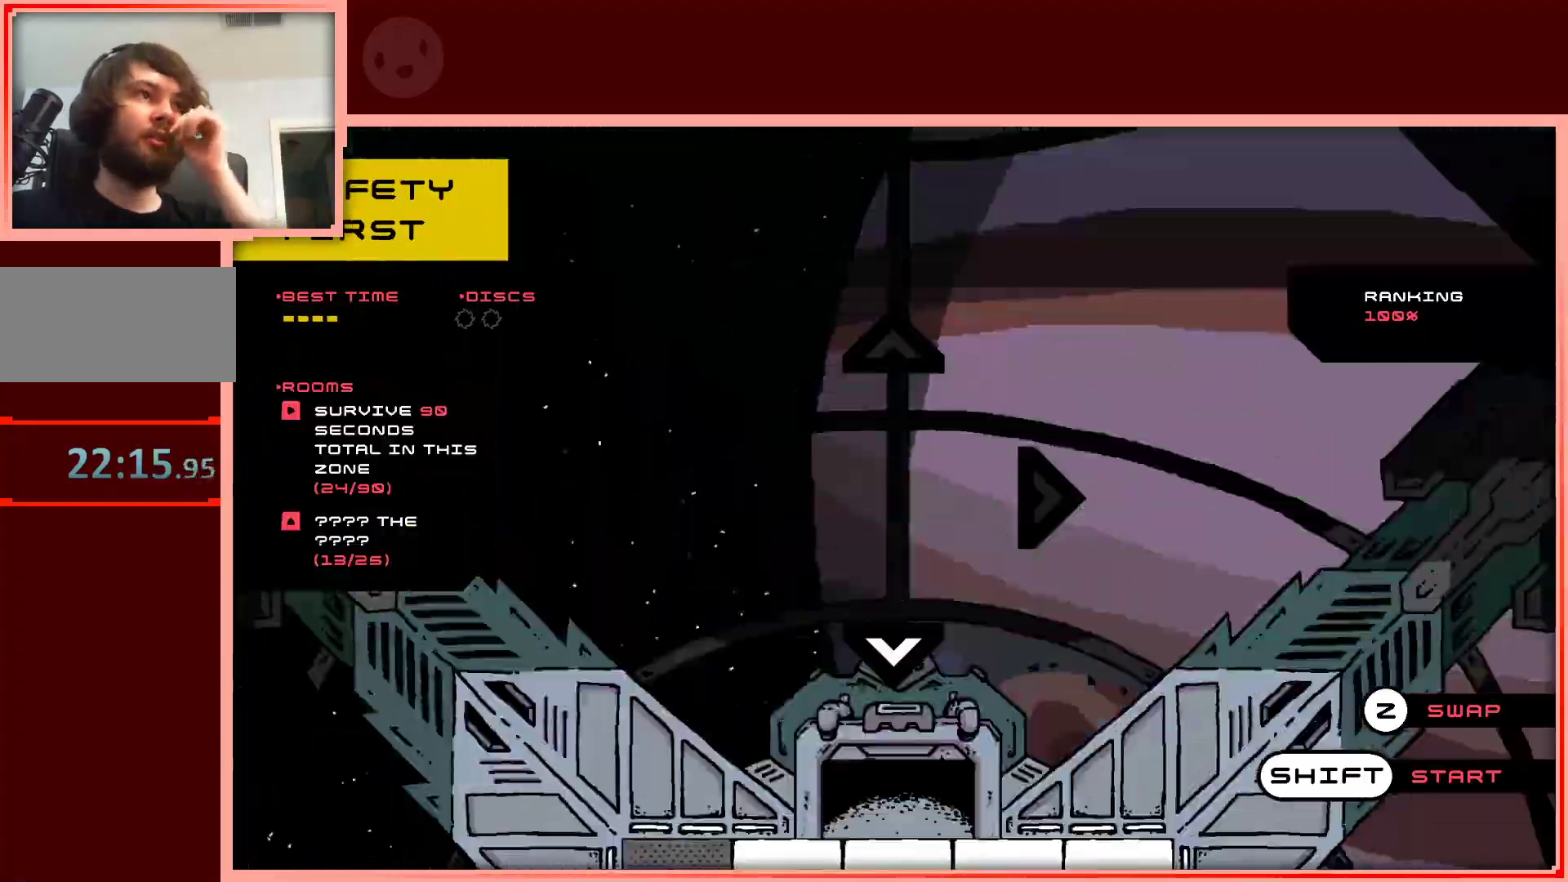
{"keys": [], "events": []}
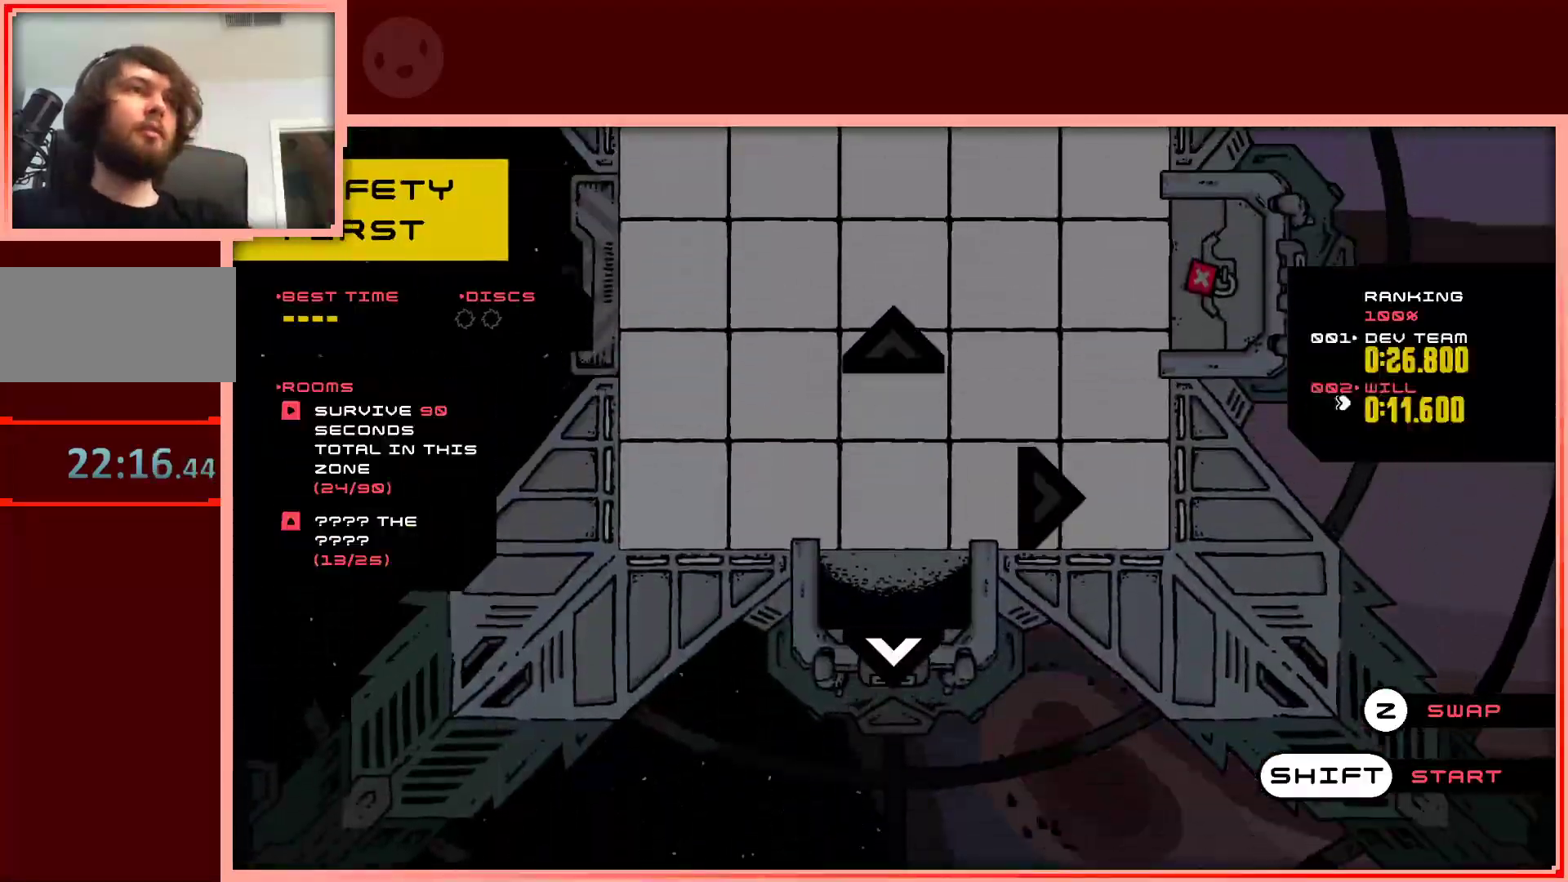
{"keys": [], "events": [[383, "shift", "down"], [433, "shift", "up"]]}
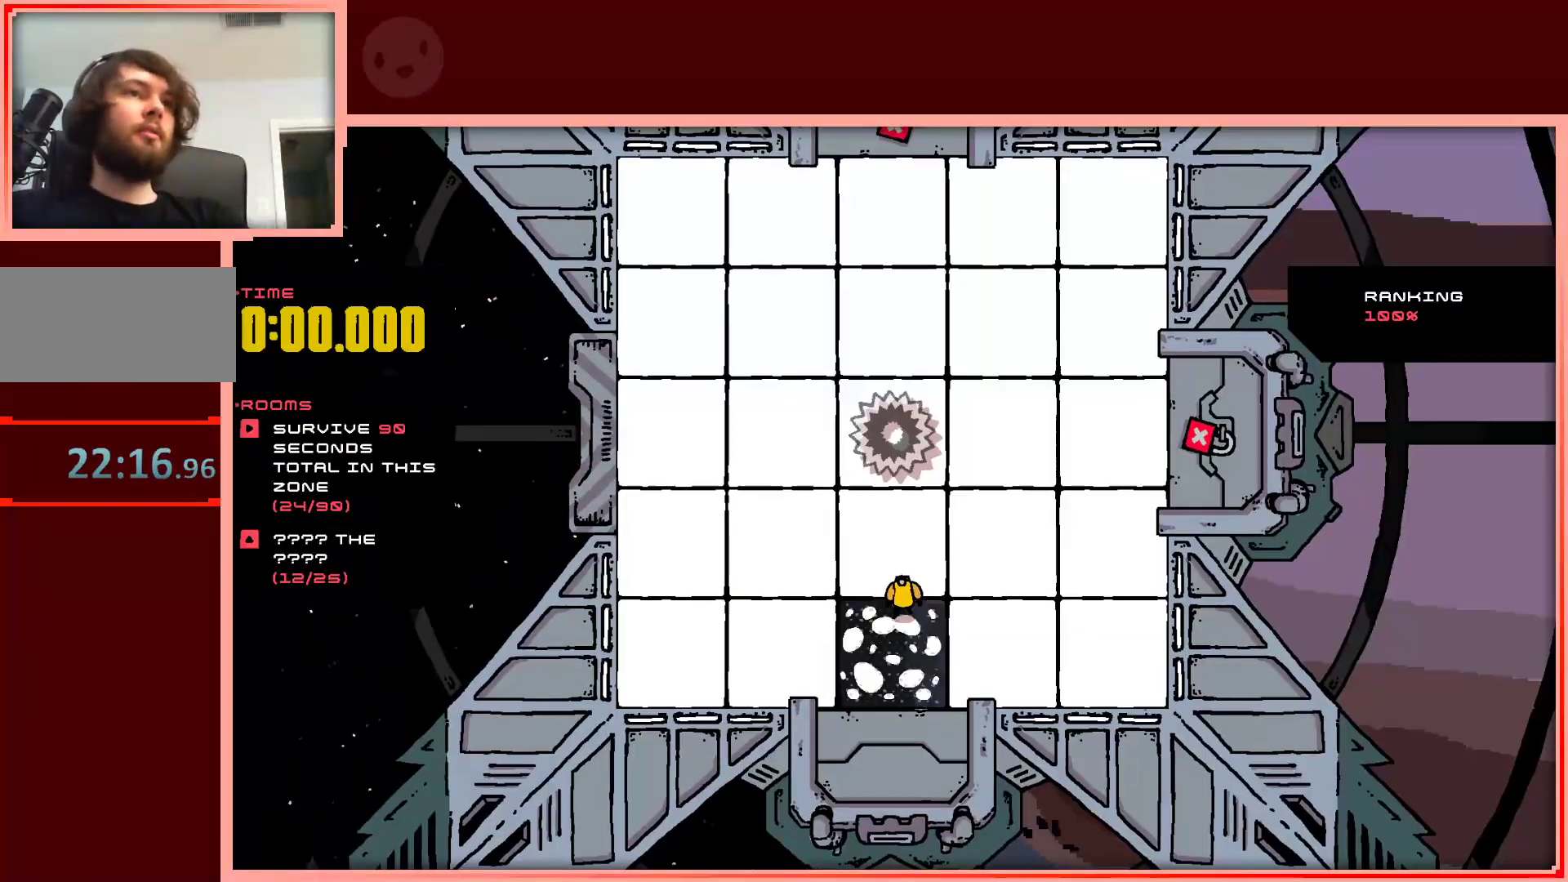
{"keys": ["up"], "events": [[217, "up", "down"]]}
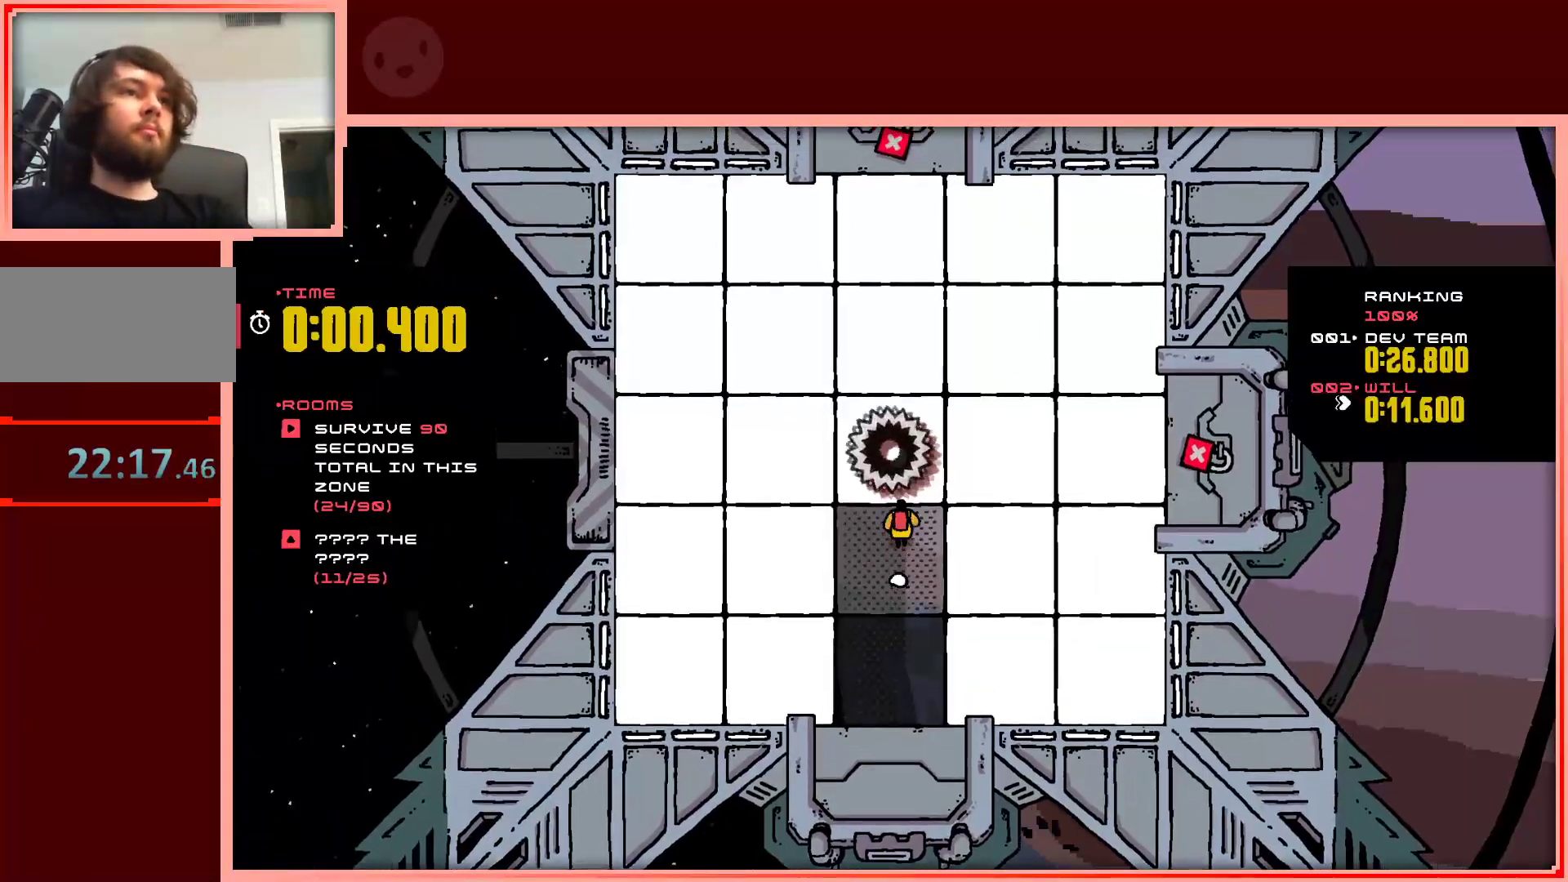
{"keys": ["up"], "events": []}
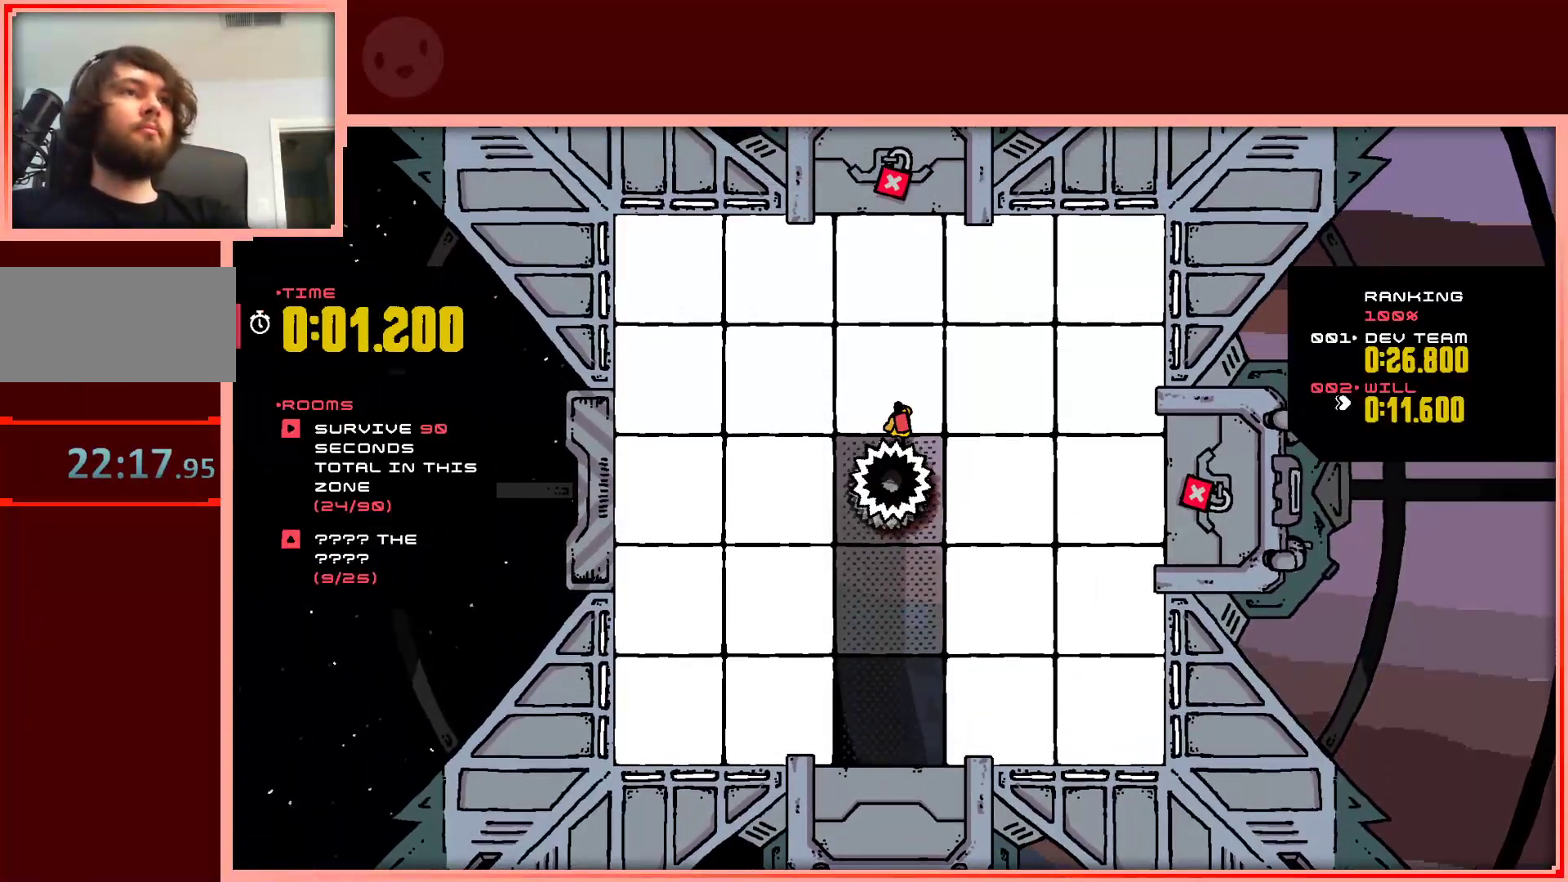
{"keys": ["left", "up"], "events": [[333, "left", "down"]]}
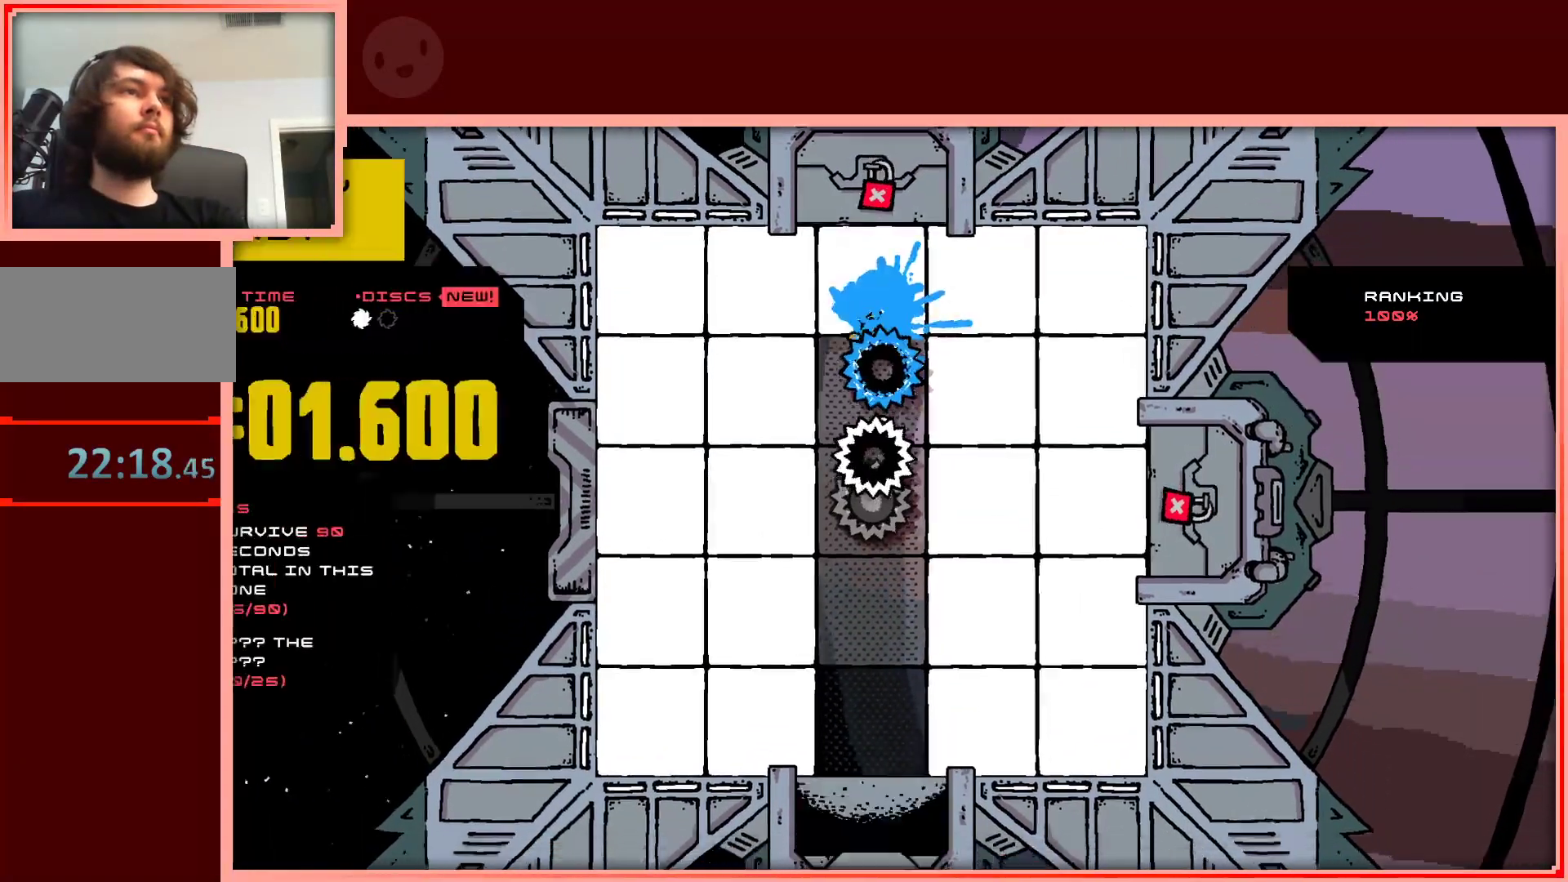
{"keys": ["shift", "up"], "events": [[117, "up", "up"], [300, "left", "up"], [350, "up", "down"], [400, "shift", "down"]]}
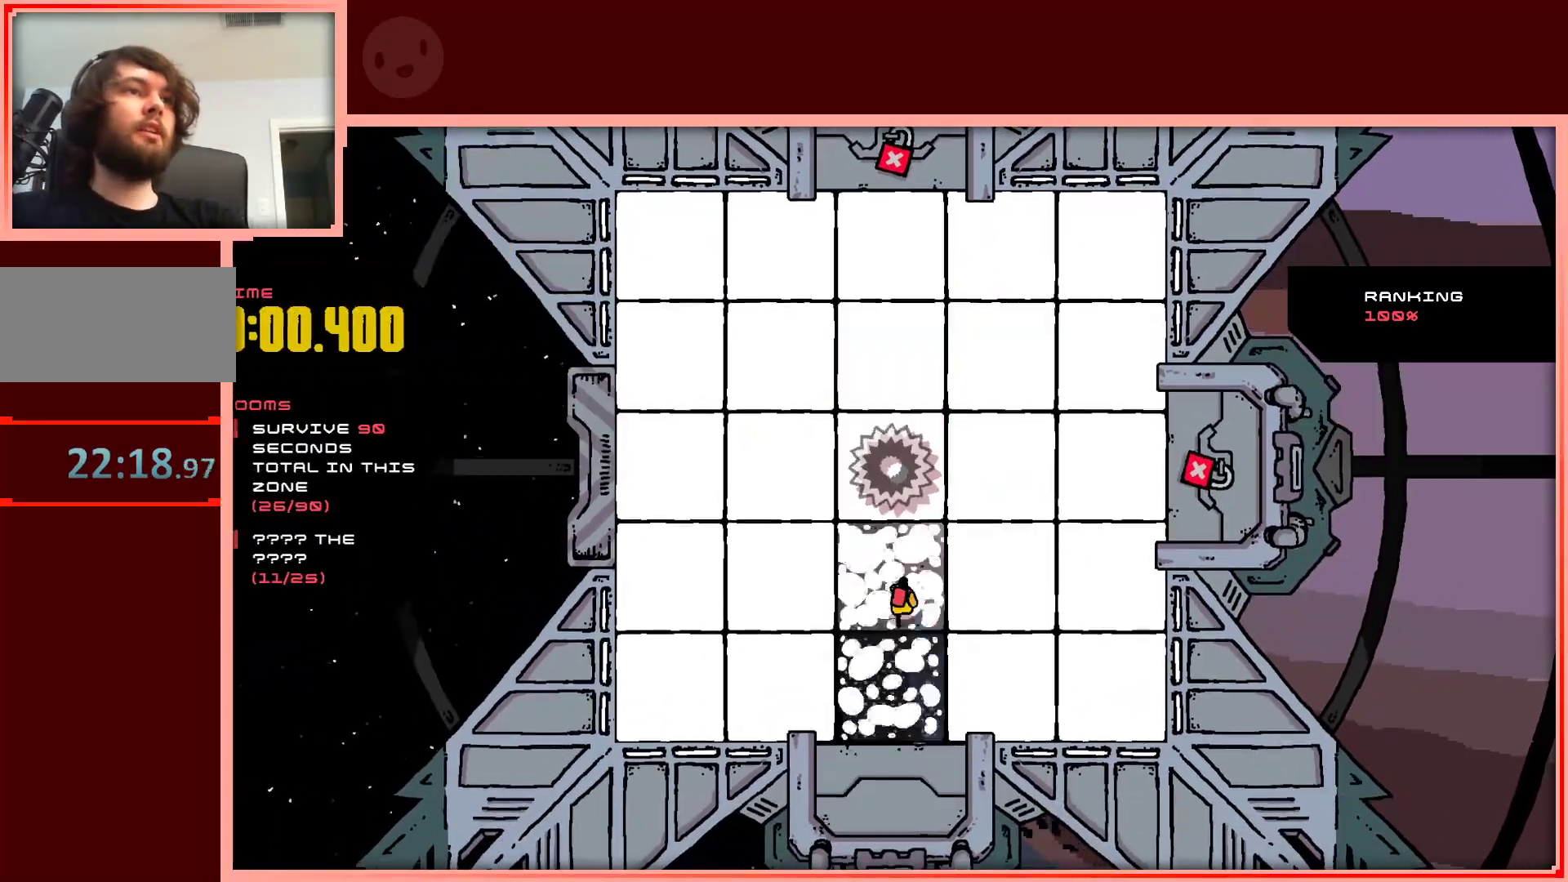
{"keys": ["up"], "events": [[50, "shift", "up"]]}
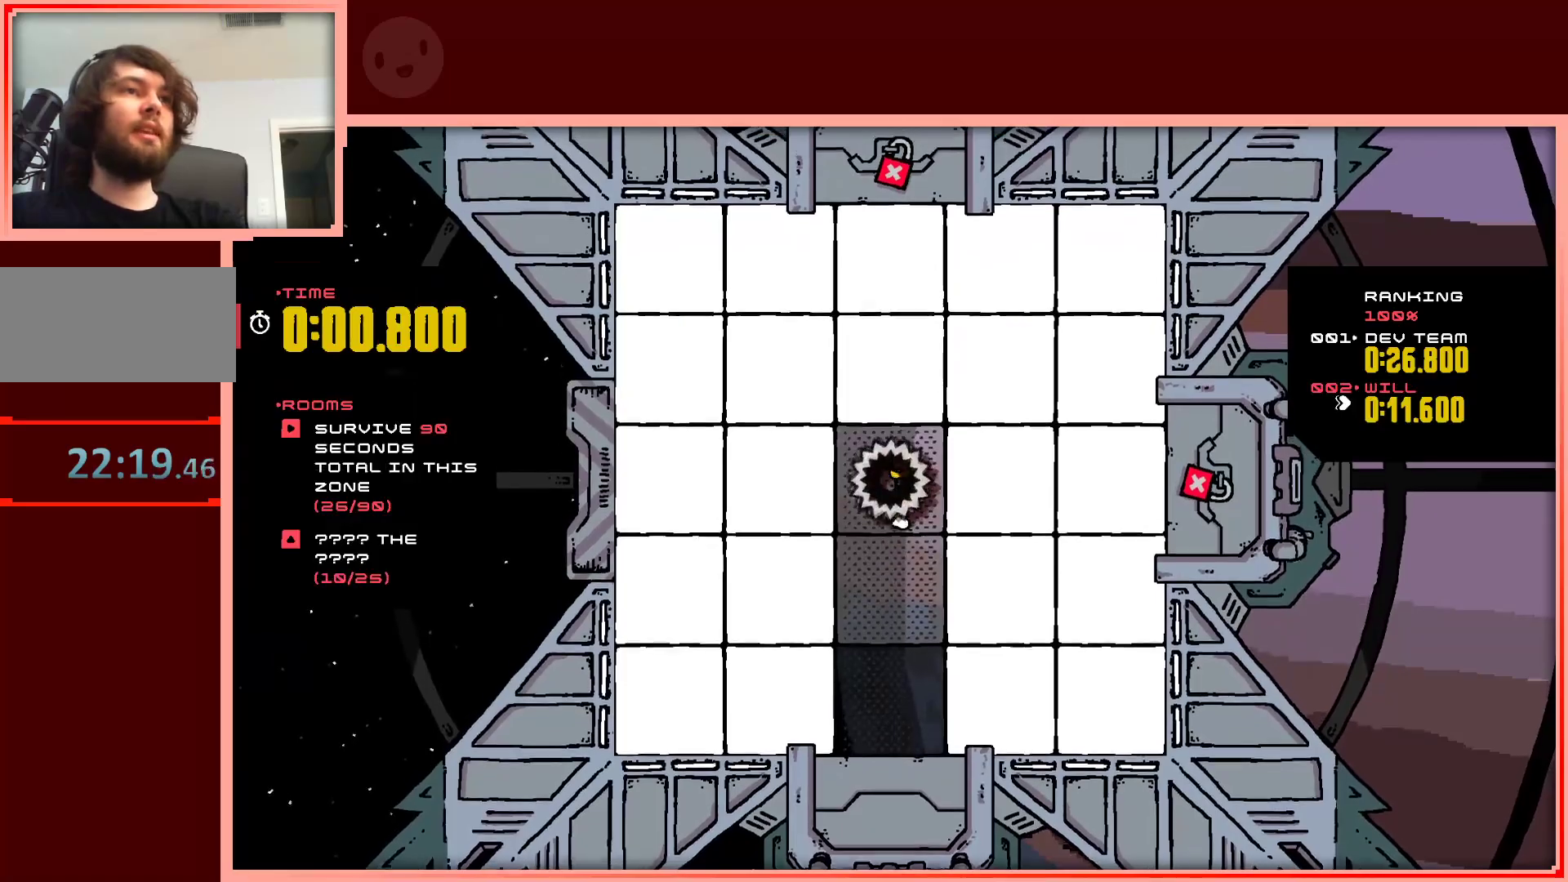
{"keys": ["left", "up"], "events": [[483, "left", "down"]]}
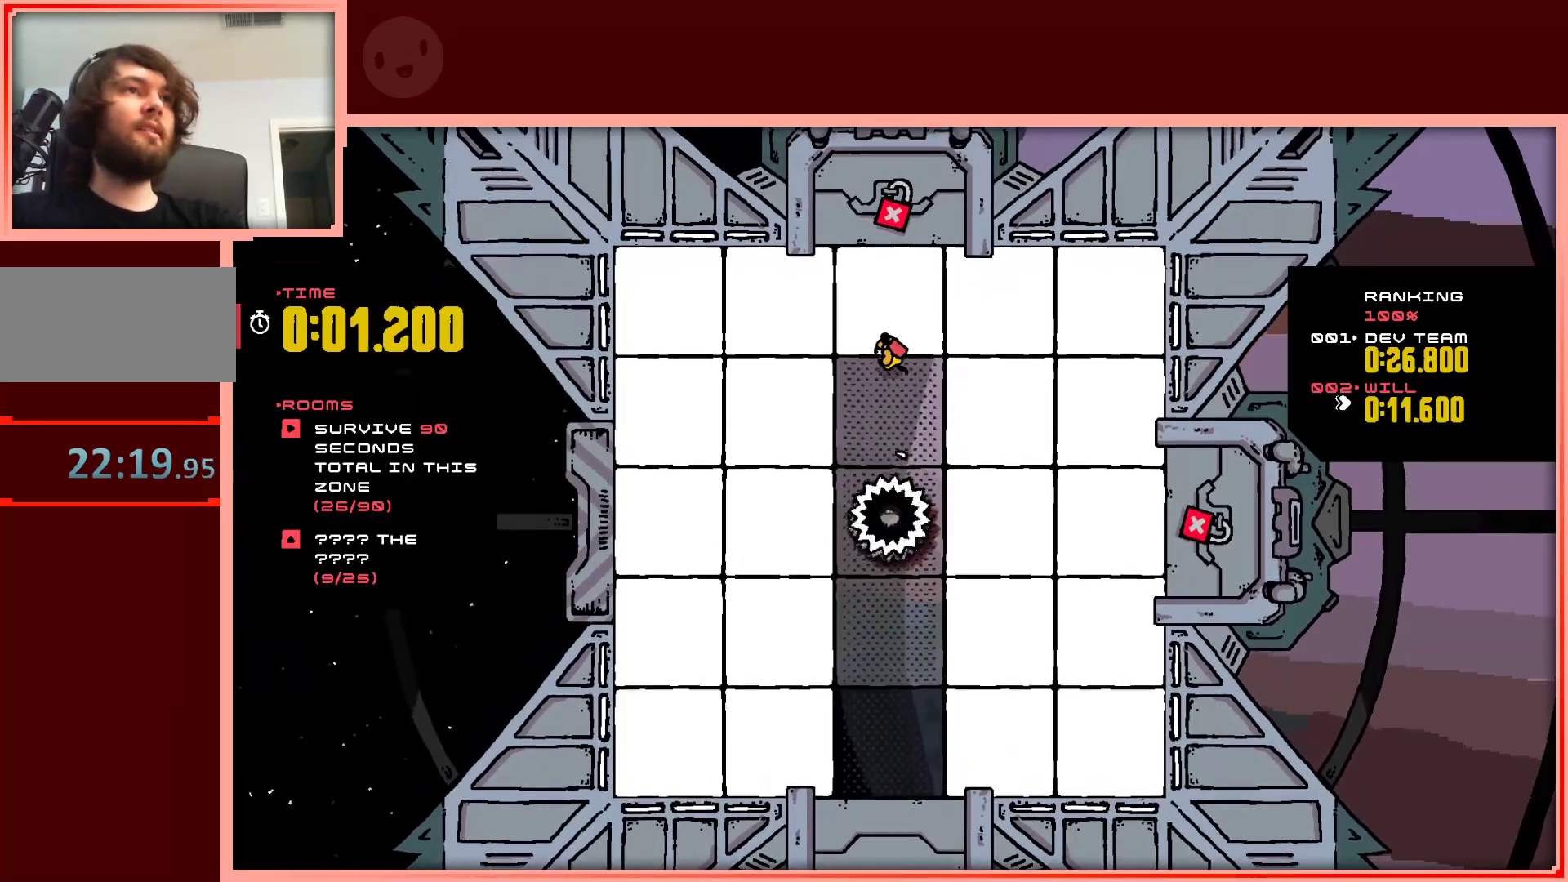
{"keys": ["down", "left"], "events": [[217, "up", "up"], [450, "down", "down"]]}
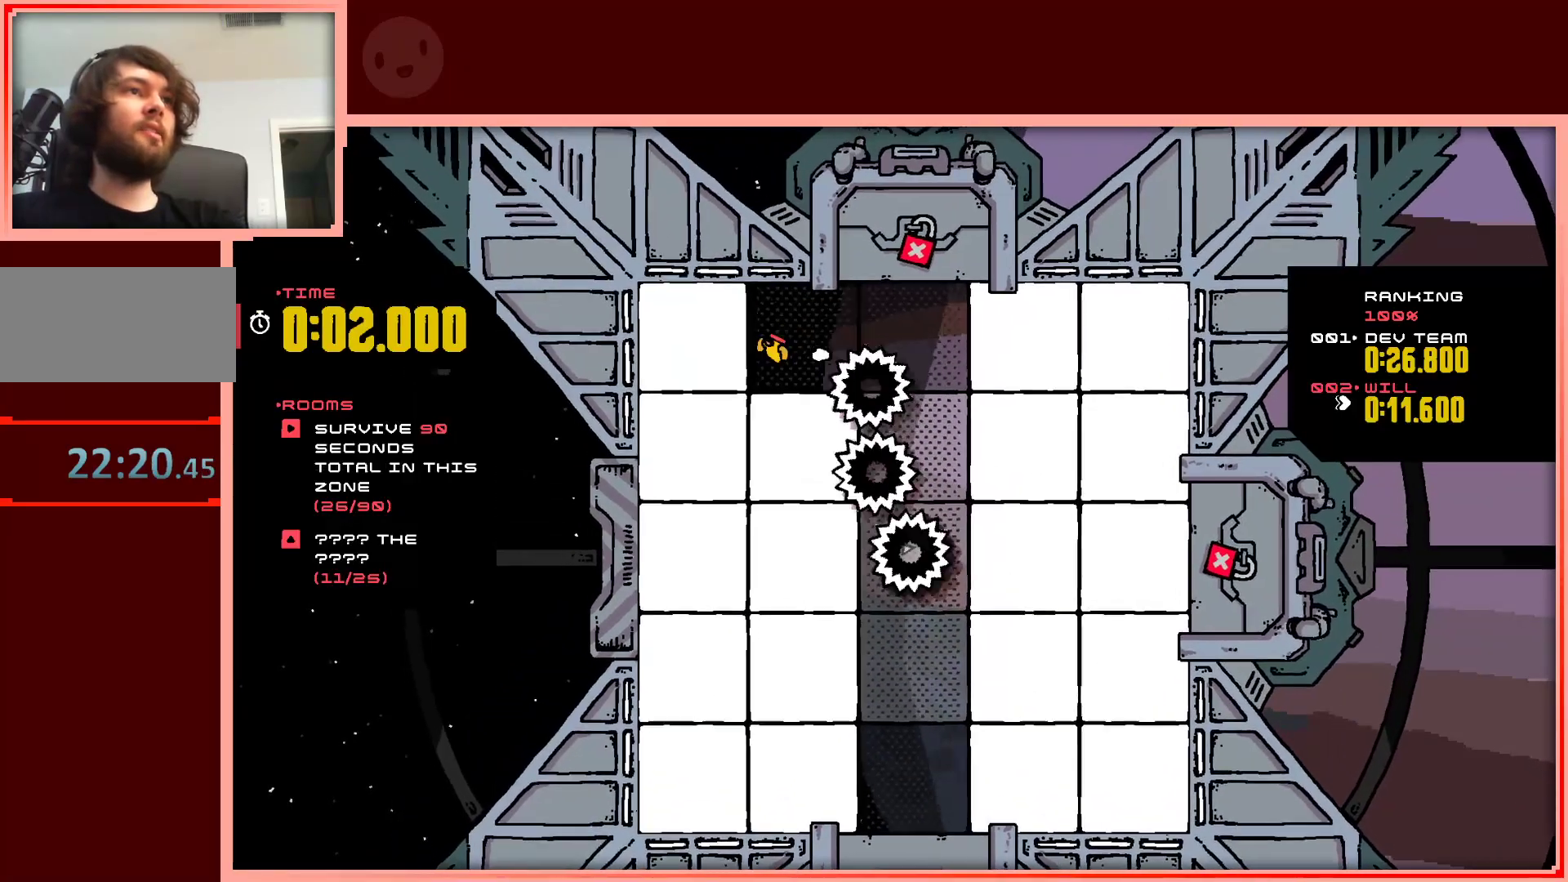
{"keys": ["down", "left"], "events": [[133, "left", "up"], [283, "right", "down"], [367, "right", "up"], [417, "left", "down"]]}
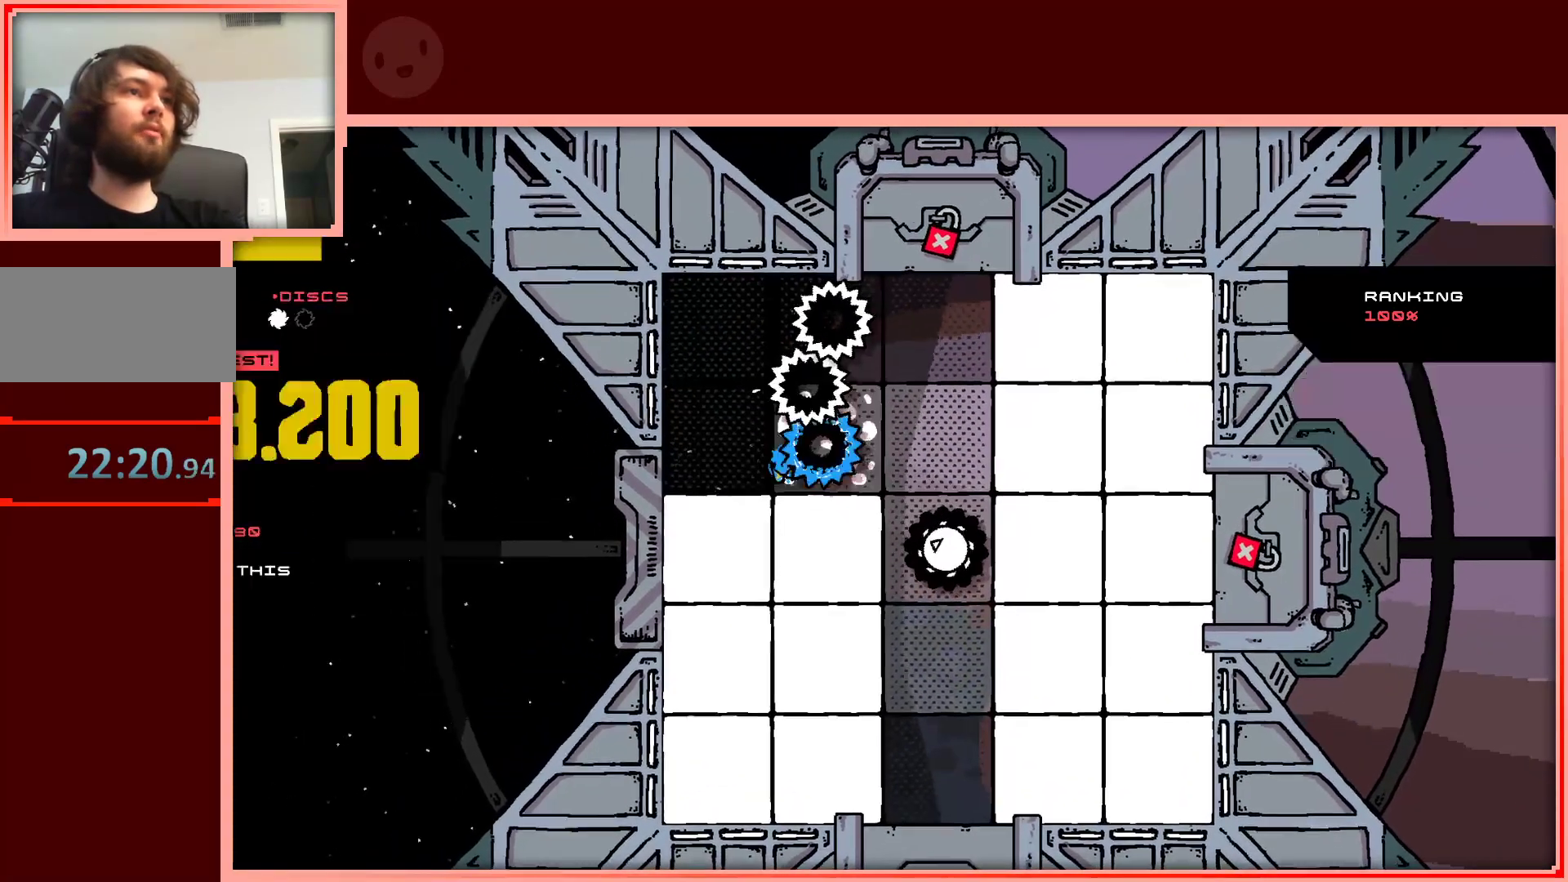
{"keys": ["shift", "up"], "events": [[250, "left", "up"], [300, "down", "up"], [433, "shift", "down"], [433, "up", "down"]]}
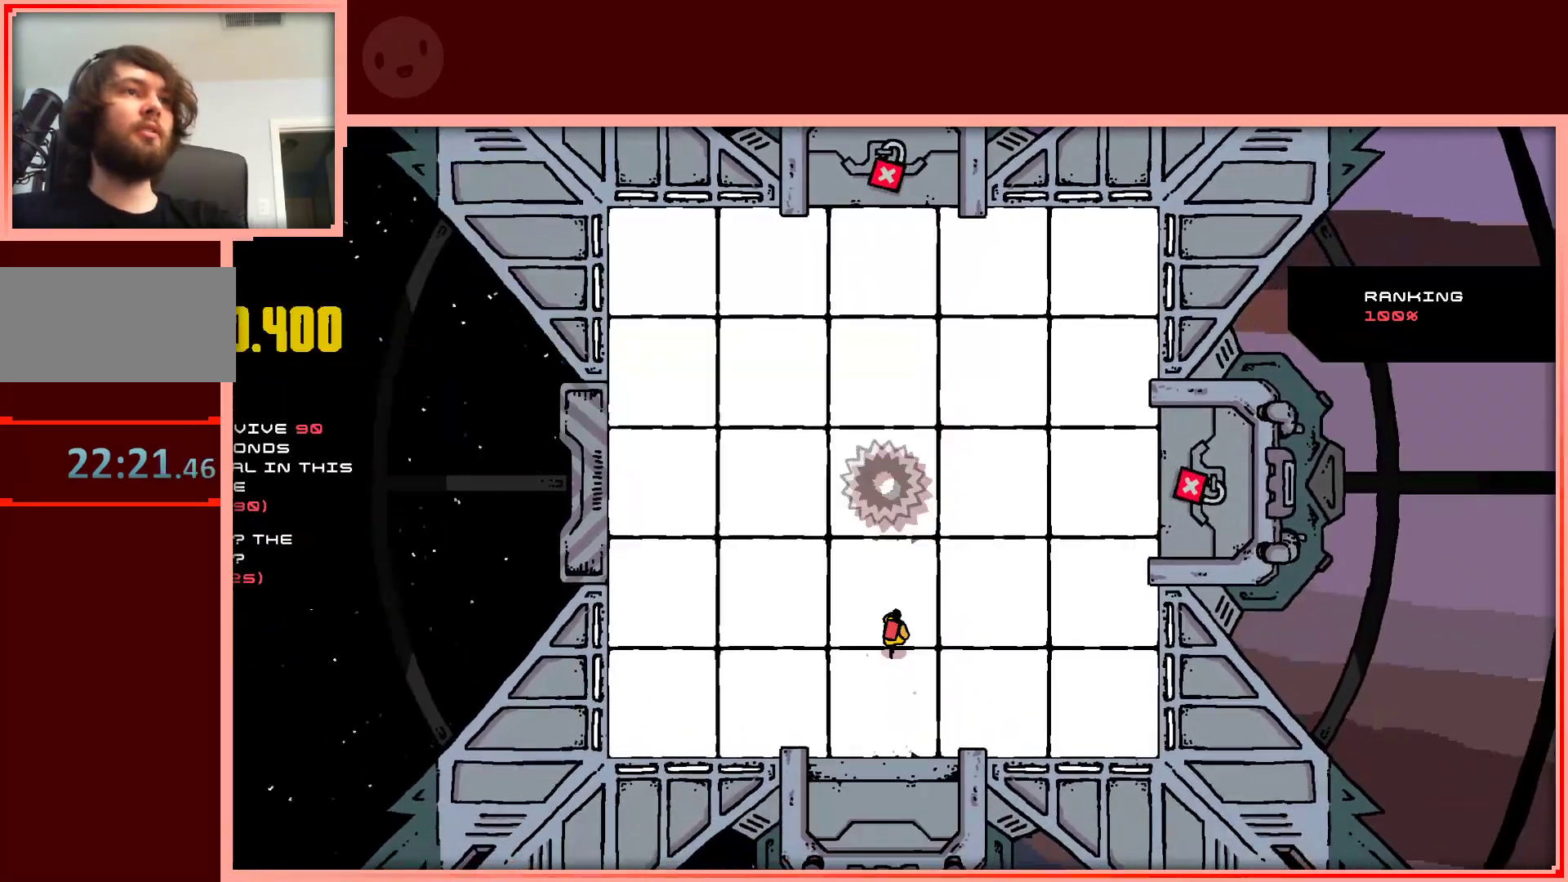
{"keys": ["up"], "events": [[117, "shift", "up"]]}
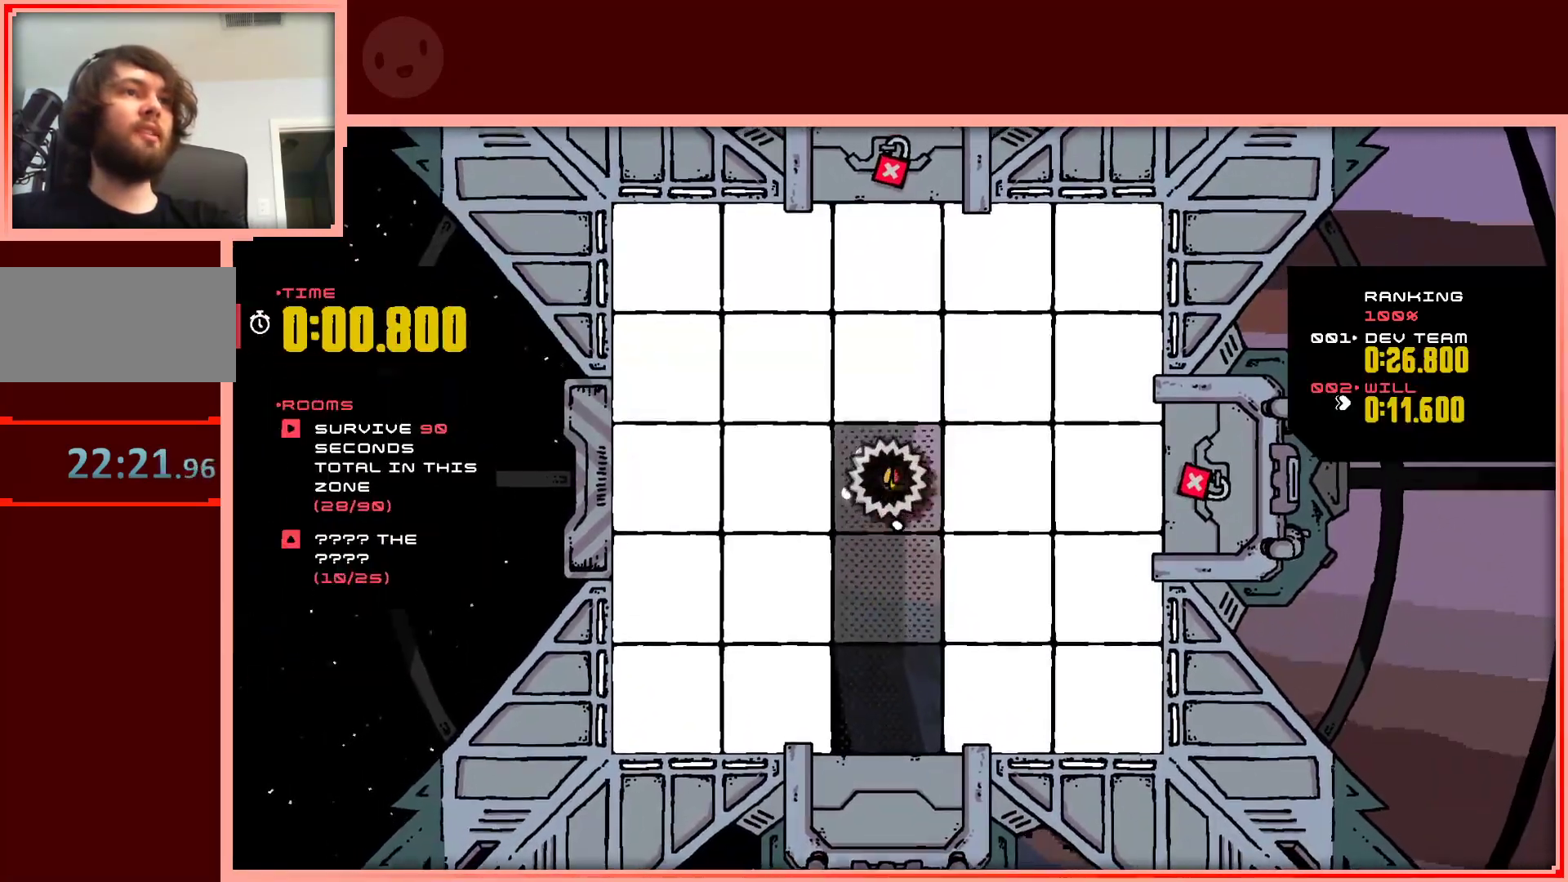
{"keys": ["up"], "events": []}
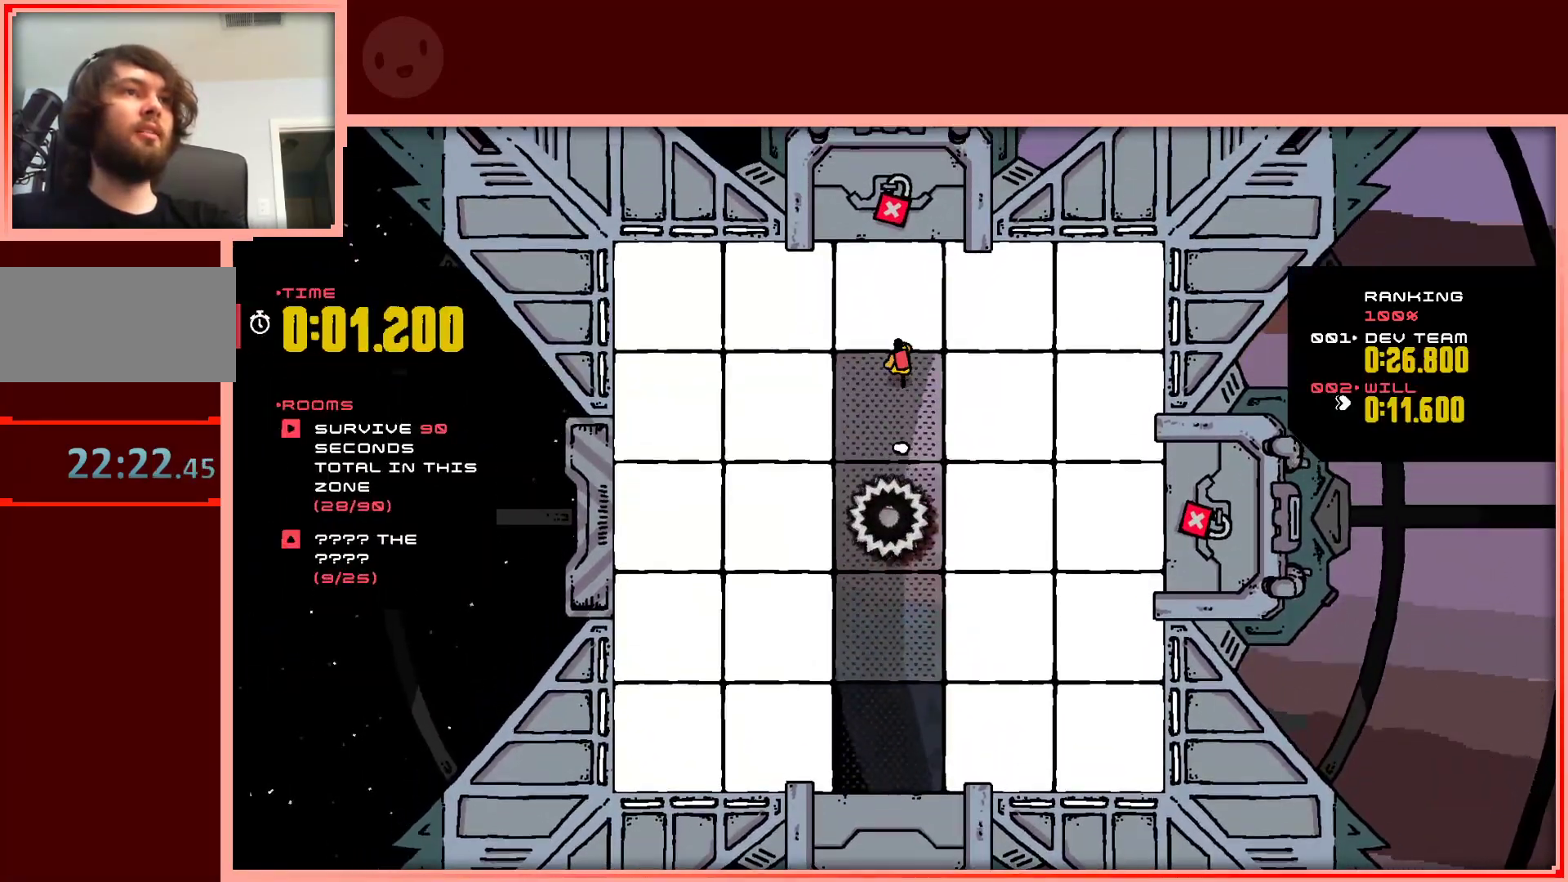
{"keys": ["left"], "events": [[50, "left", "down"], [250, "up", "up"]]}
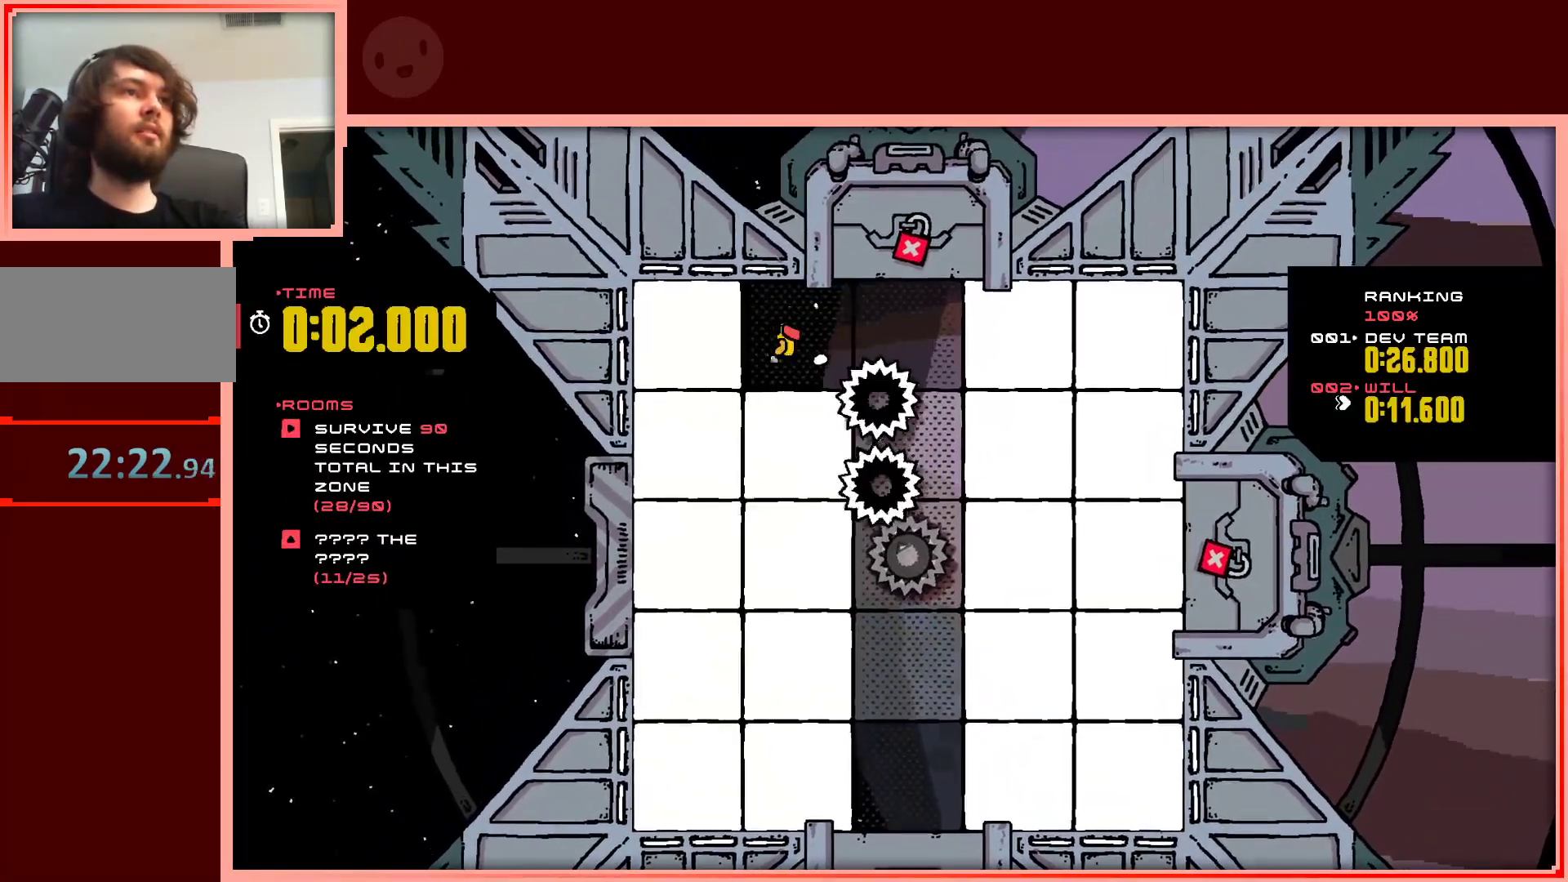
{"keys": ["down", "right"], "events": [[67, "down", "down"], [217, "left", "up"], [450, "right", "down"]]}
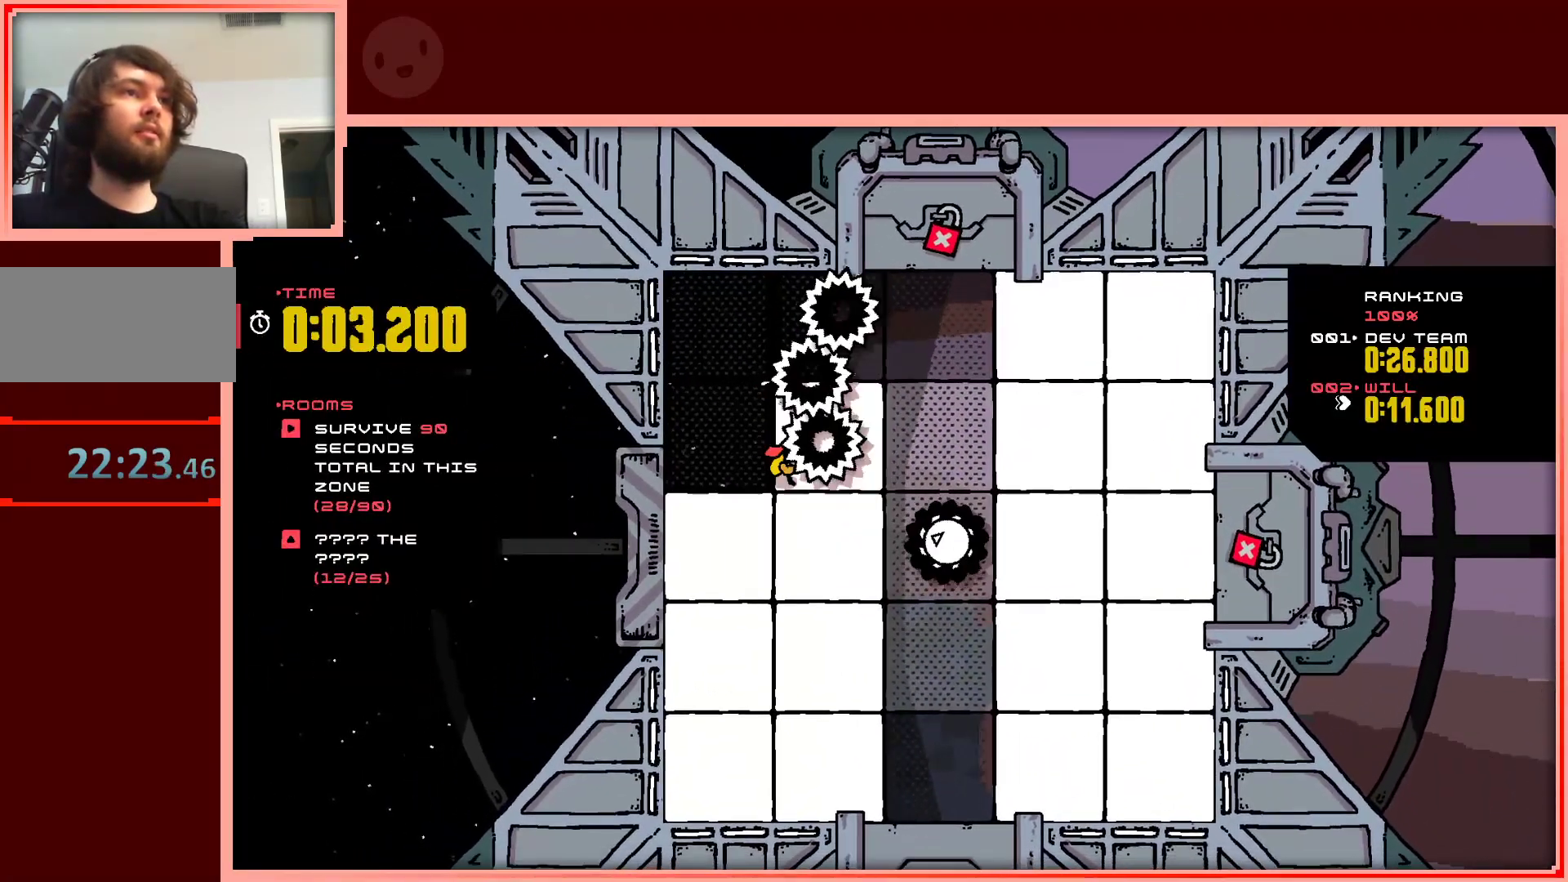
{"keys": [], "events": [[50, "right", "up"], [183, "left", "down"], [317, "left", "up"], [367, "down", "up"]]}
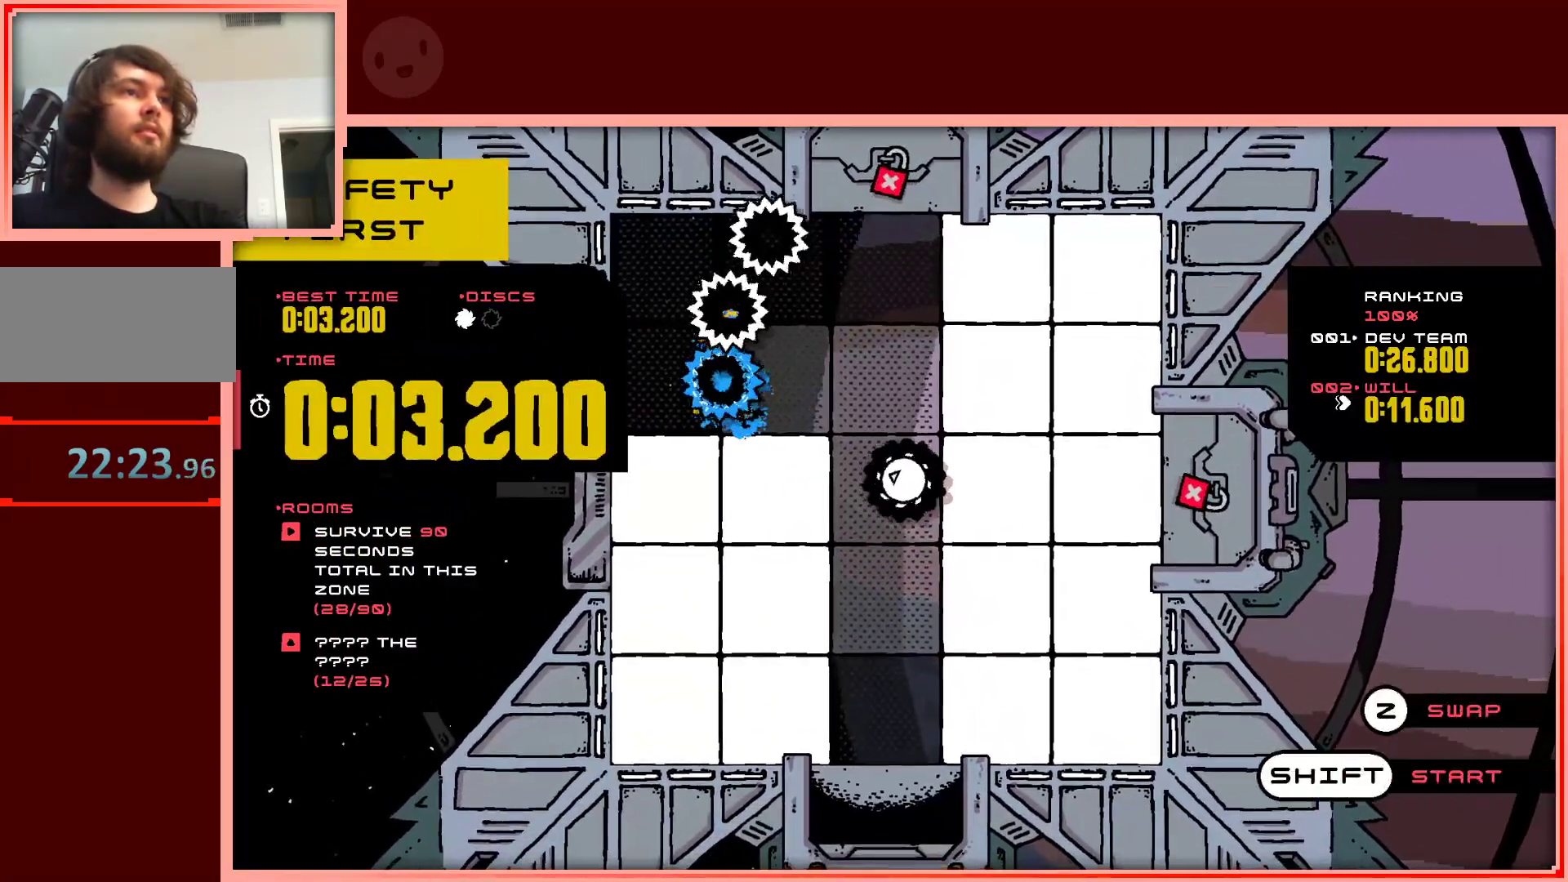
{"keys": ["up"], "events": [[17, "up", "down"], [67, "shift", "down"], [150, "shift", "up"]]}
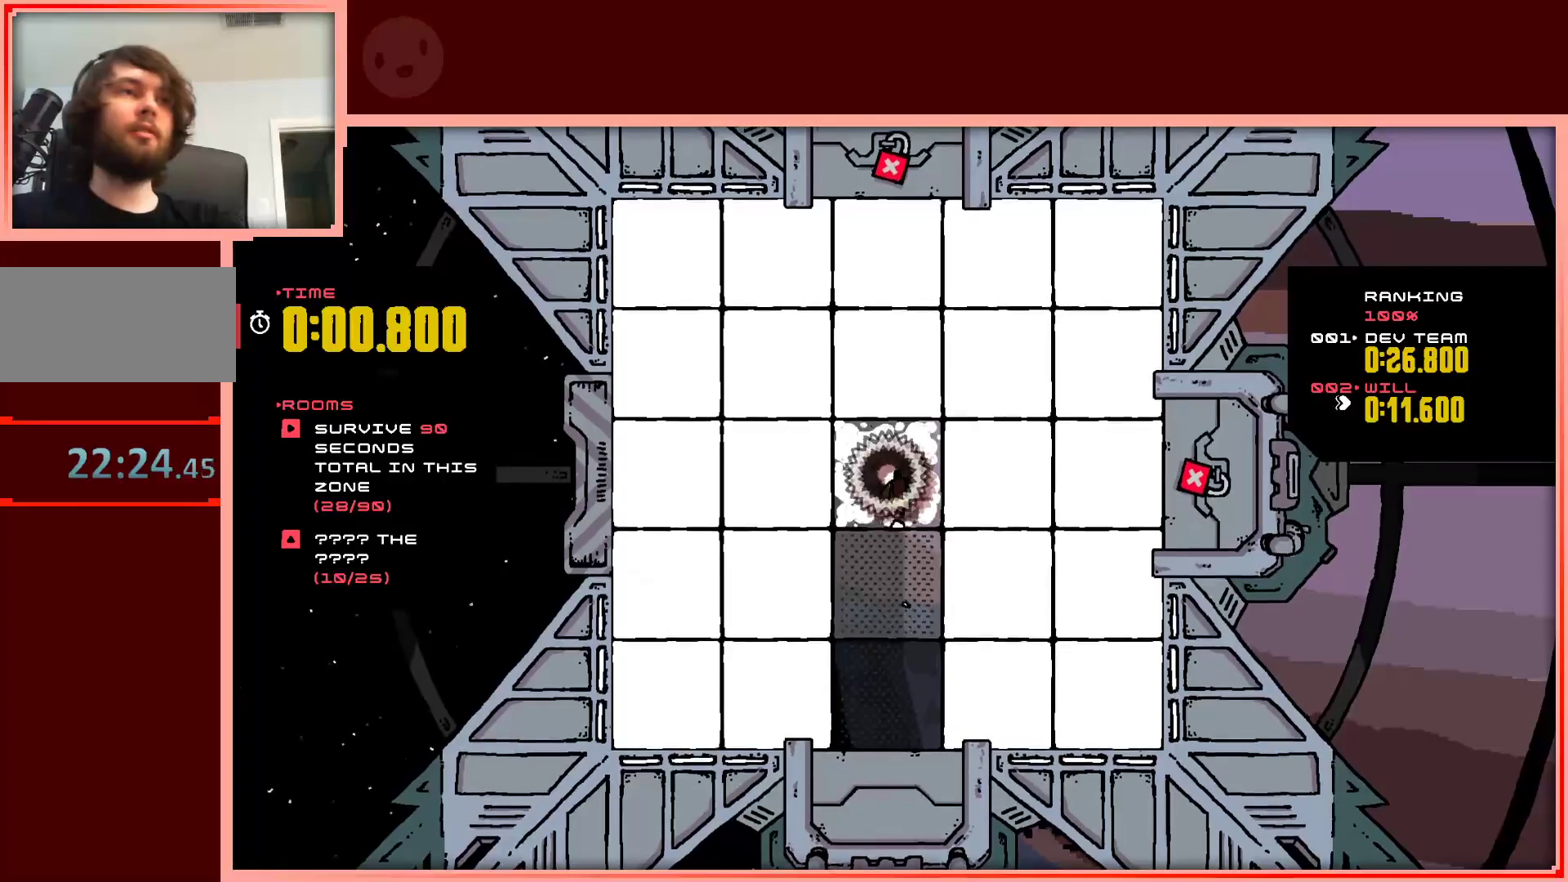
{"keys": ["left", "up"], "events": [[500, "left", "down"]]}